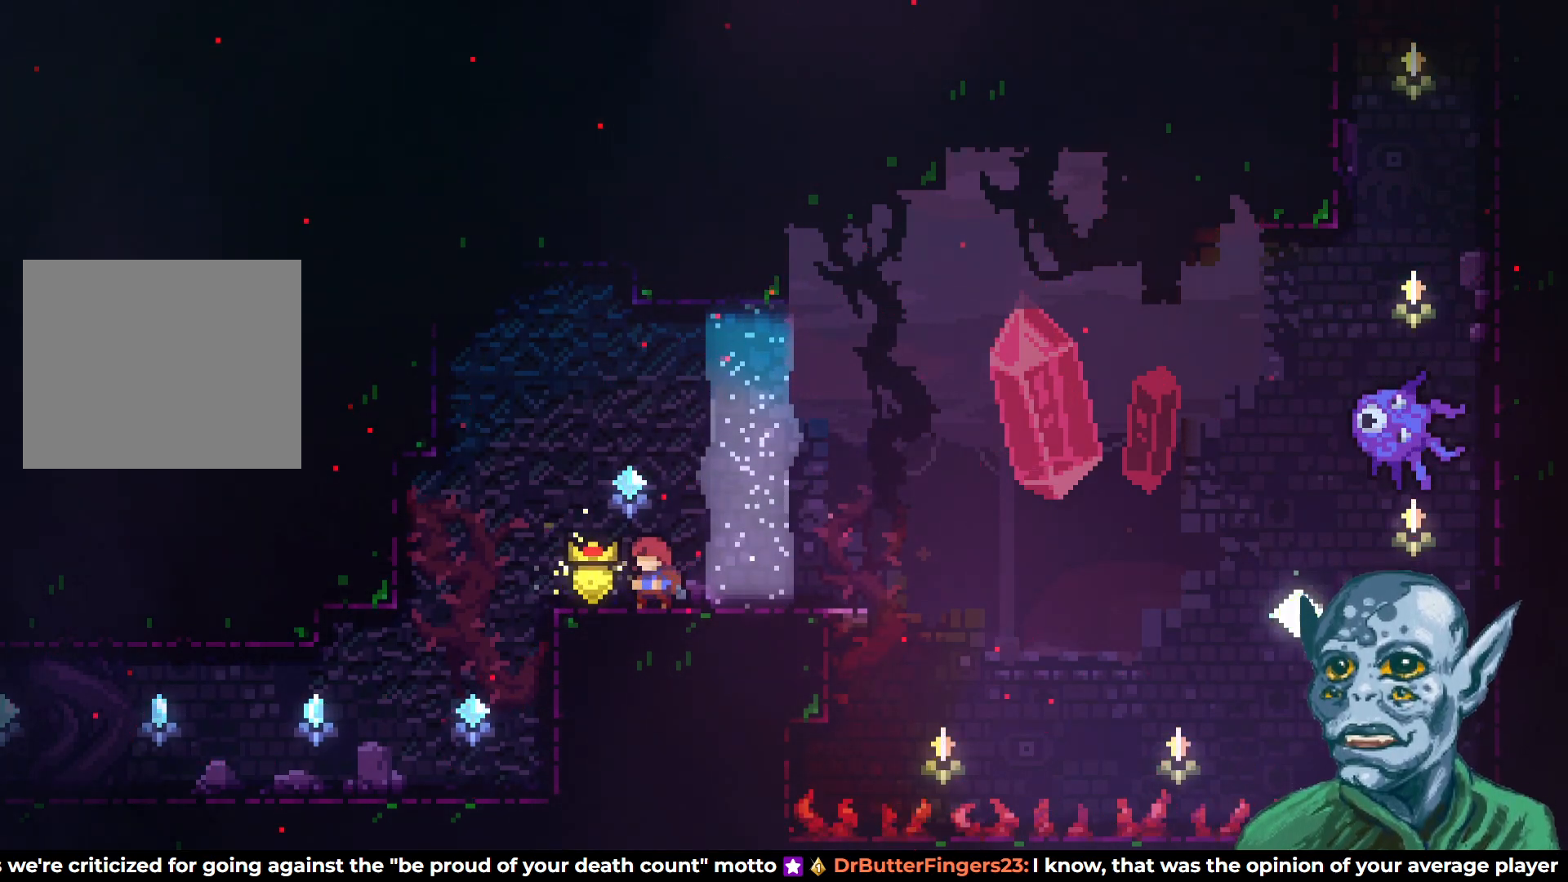
Gameplay with a controller (PlayStation layout); each line is a JSON object with the inputs held at the frame after it. "events" lists button and stick changes between this image and that frame as [ms after this image, input, new state], when the widget could be followed in between.
{"buttons": ["DPAD_RIGHT"], "left_stick": "center", "right_stick": "center", "events": [[183, "DPAD_RIGHT", "down"]]}
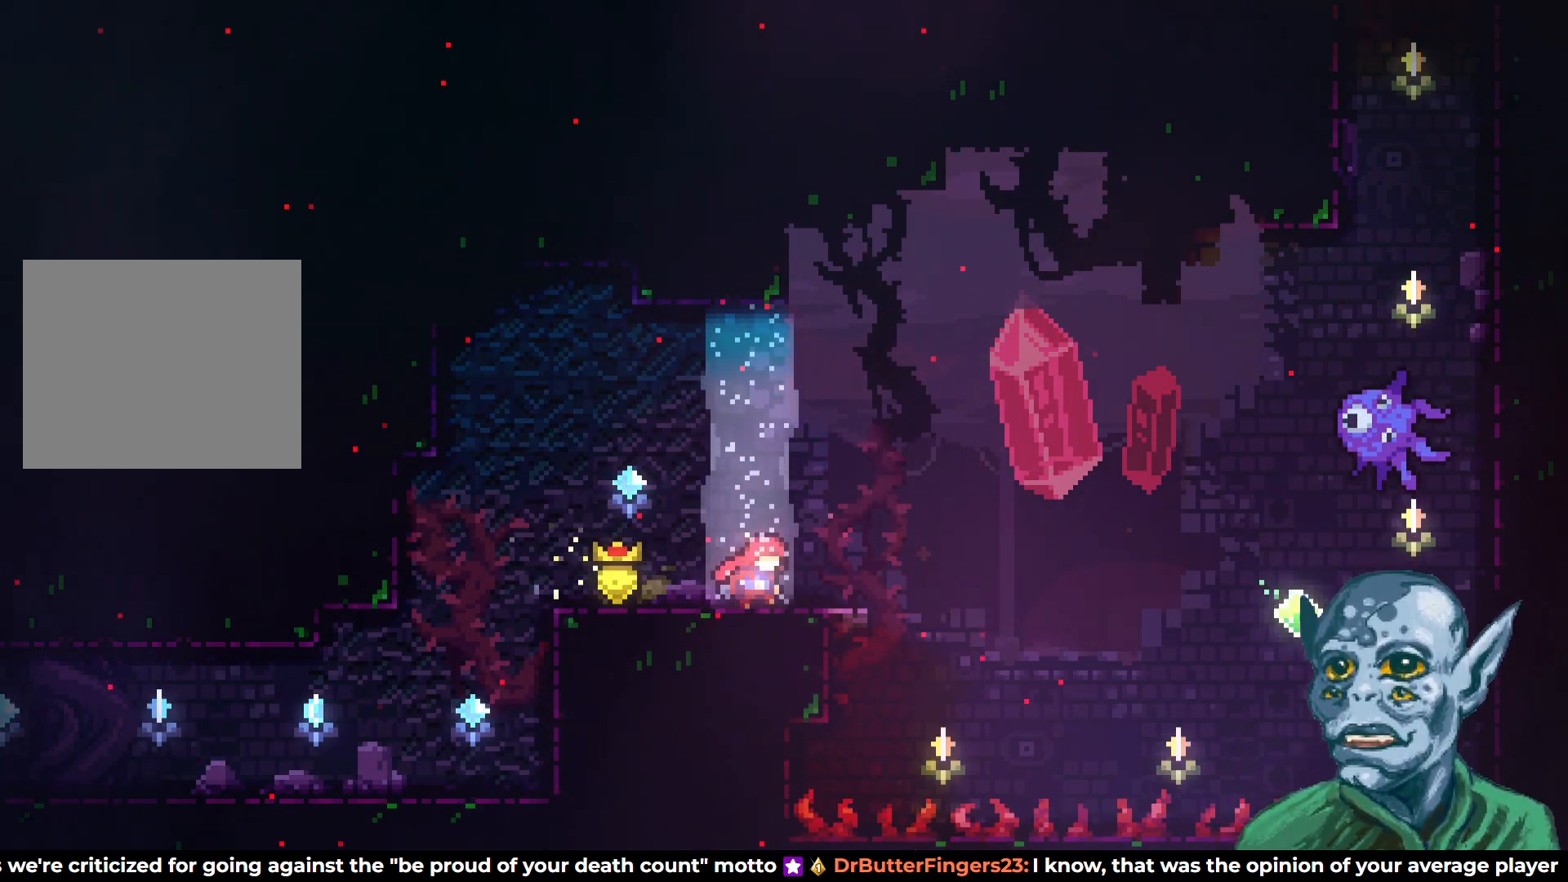
{"buttons": [], "left_stick": "center", "right_stick": "center", "events": [[17, "DPAD_RIGHT", "up"], [233, "DPAD_RIGHT", "down"], [317, "DPAD_RIGHT", "up"]]}
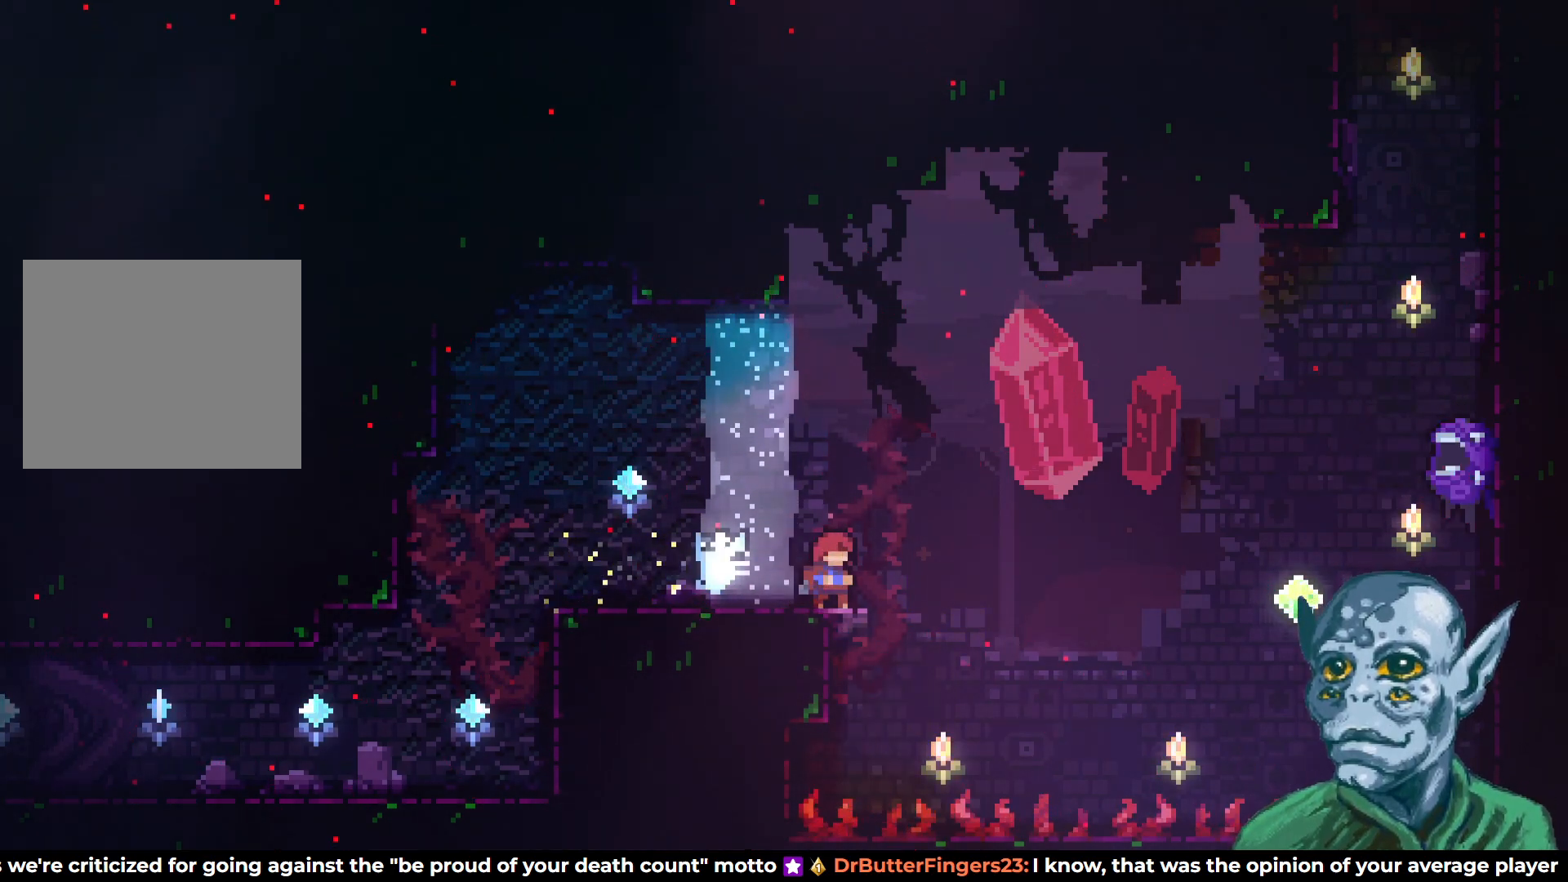
{"buttons": ["CROSS", "SQUARE", "DPAD_UP", "DPAD_RIGHT"], "left_stick": "center", "right_stick": "center", "events": [[200, "DPAD_RIGHT", "down"], [200, "DPAD_UP", "down"], [217, "CROSS", "down"], [450, "SQUARE", "down"]]}
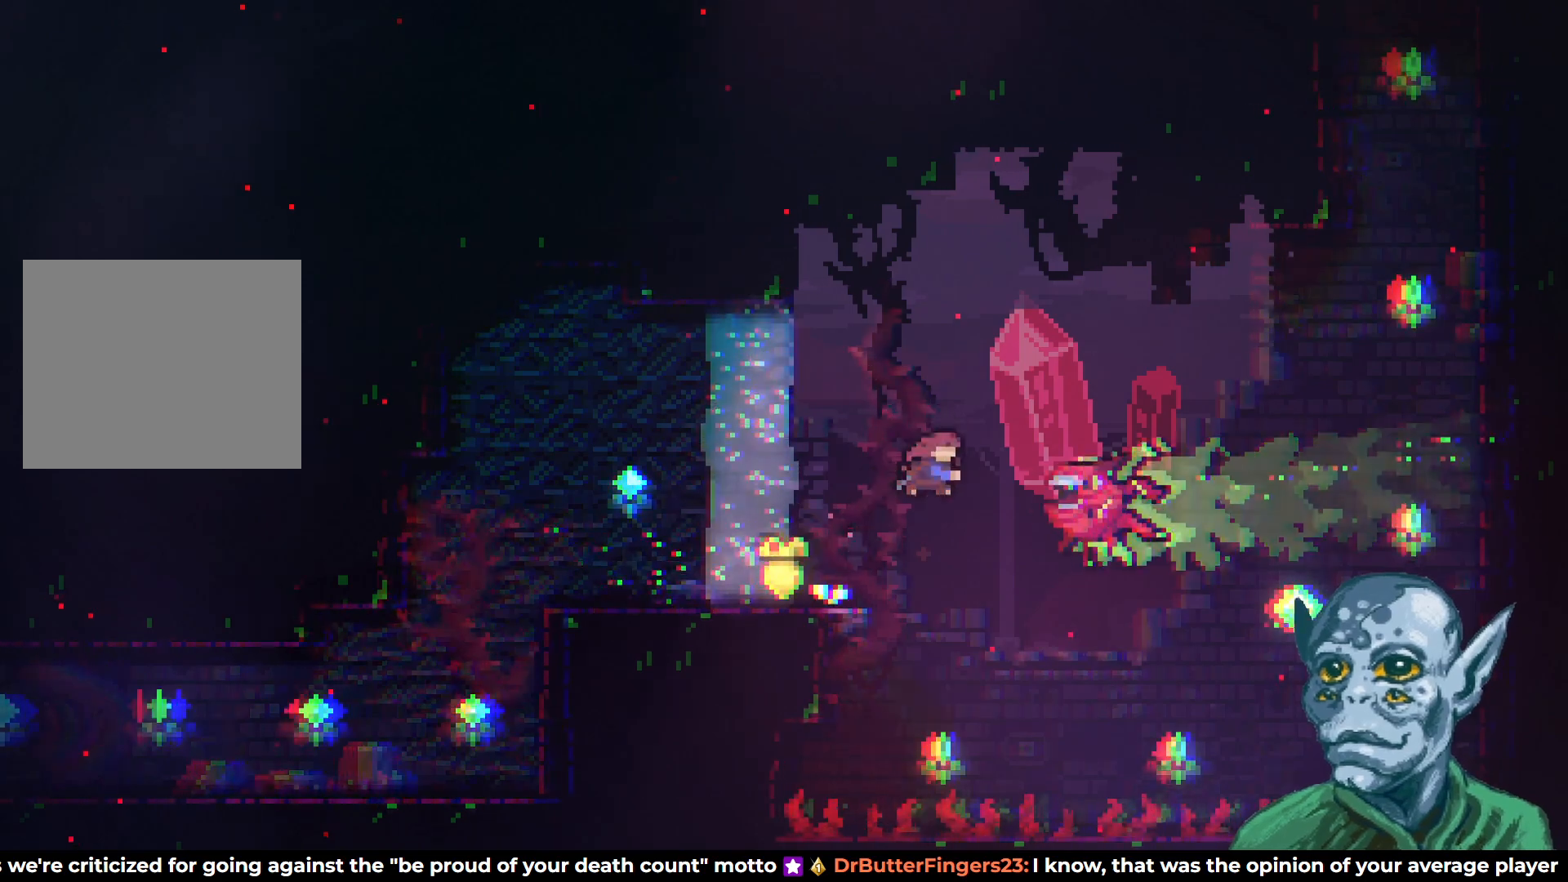
{"buttons": ["DPAD_RIGHT"], "left_stick": "center", "right_stick": "center", "events": [[67, "CROSS", "up"], [283, "DPAD_UP", "up"], [333, "SQUARE", "up"]]}
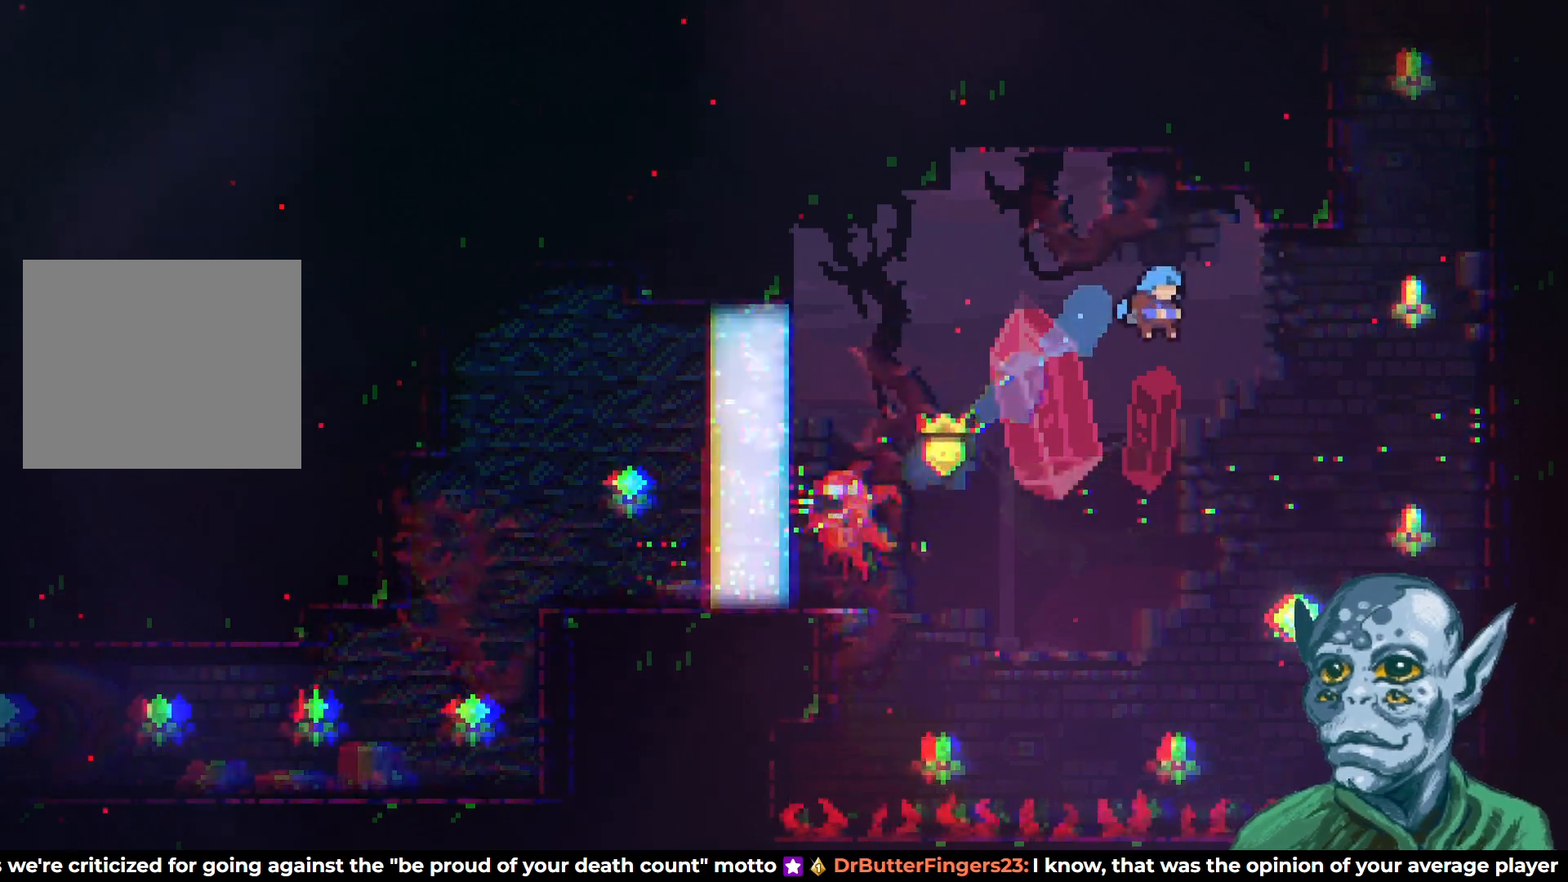
{"buttons": ["SQUARE", "DPAD_UP", "DPAD_RIGHT"], "left_stick": "center", "right_stick": "center", "events": [[183, "DPAD_RIGHT", "up"], [367, "DPAD_RIGHT", "down"], [367, "DPAD_UP", "down"], [450, "SQUARE", "down"]]}
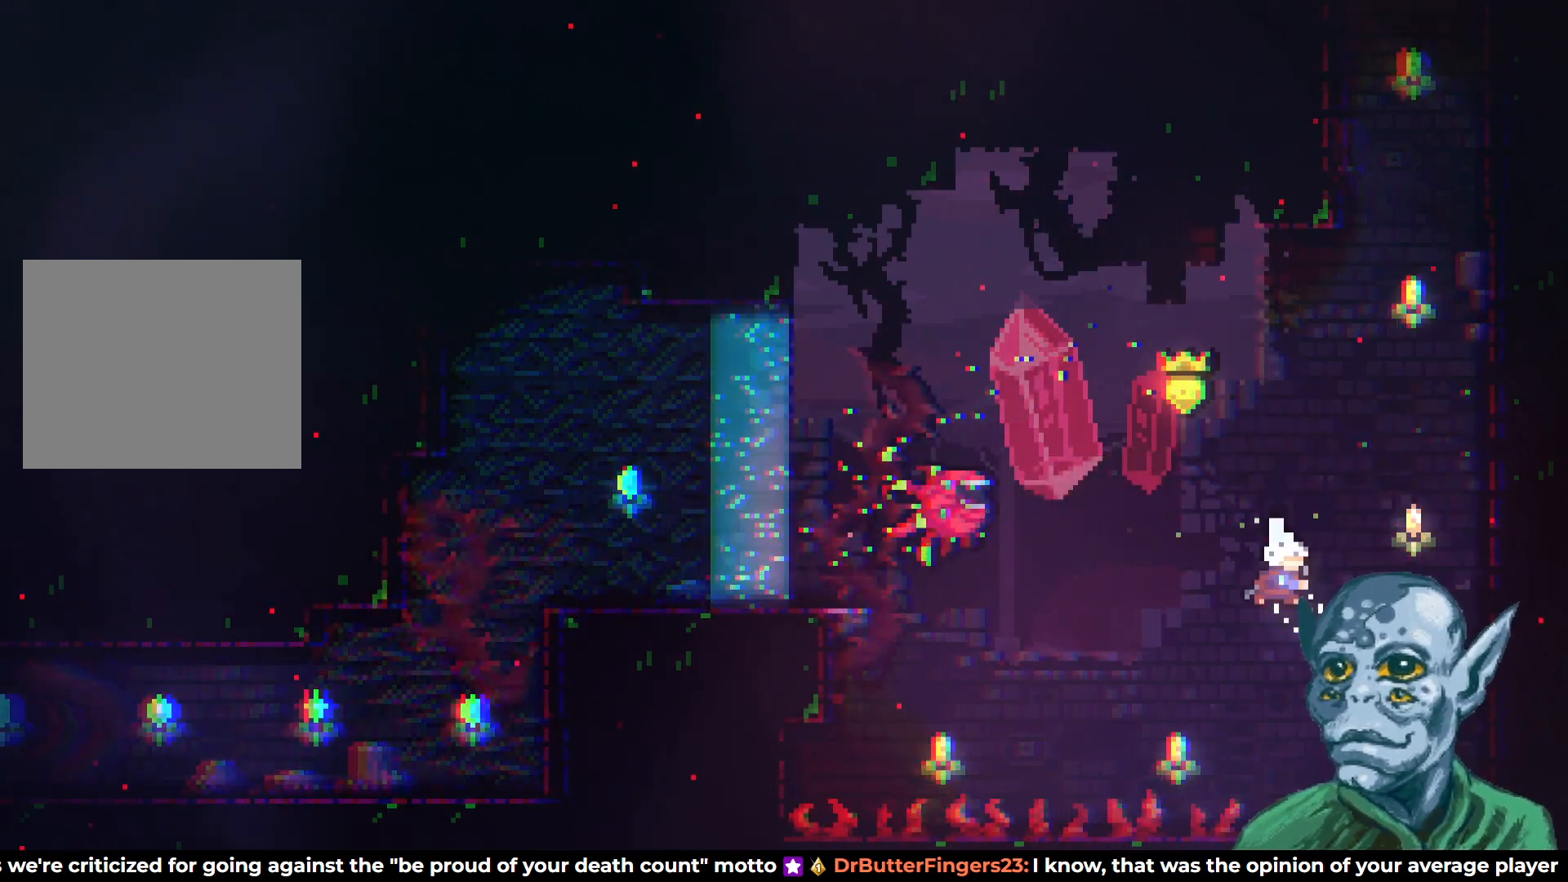
{"buttons": ["R2", "DPAD_UP"], "left_stick": "center", "right_stick": "center", "events": [[250, "SQUARE", "up"], [283, "R2", "down"], [333, "DPAD_RIGHT", "up"]]}
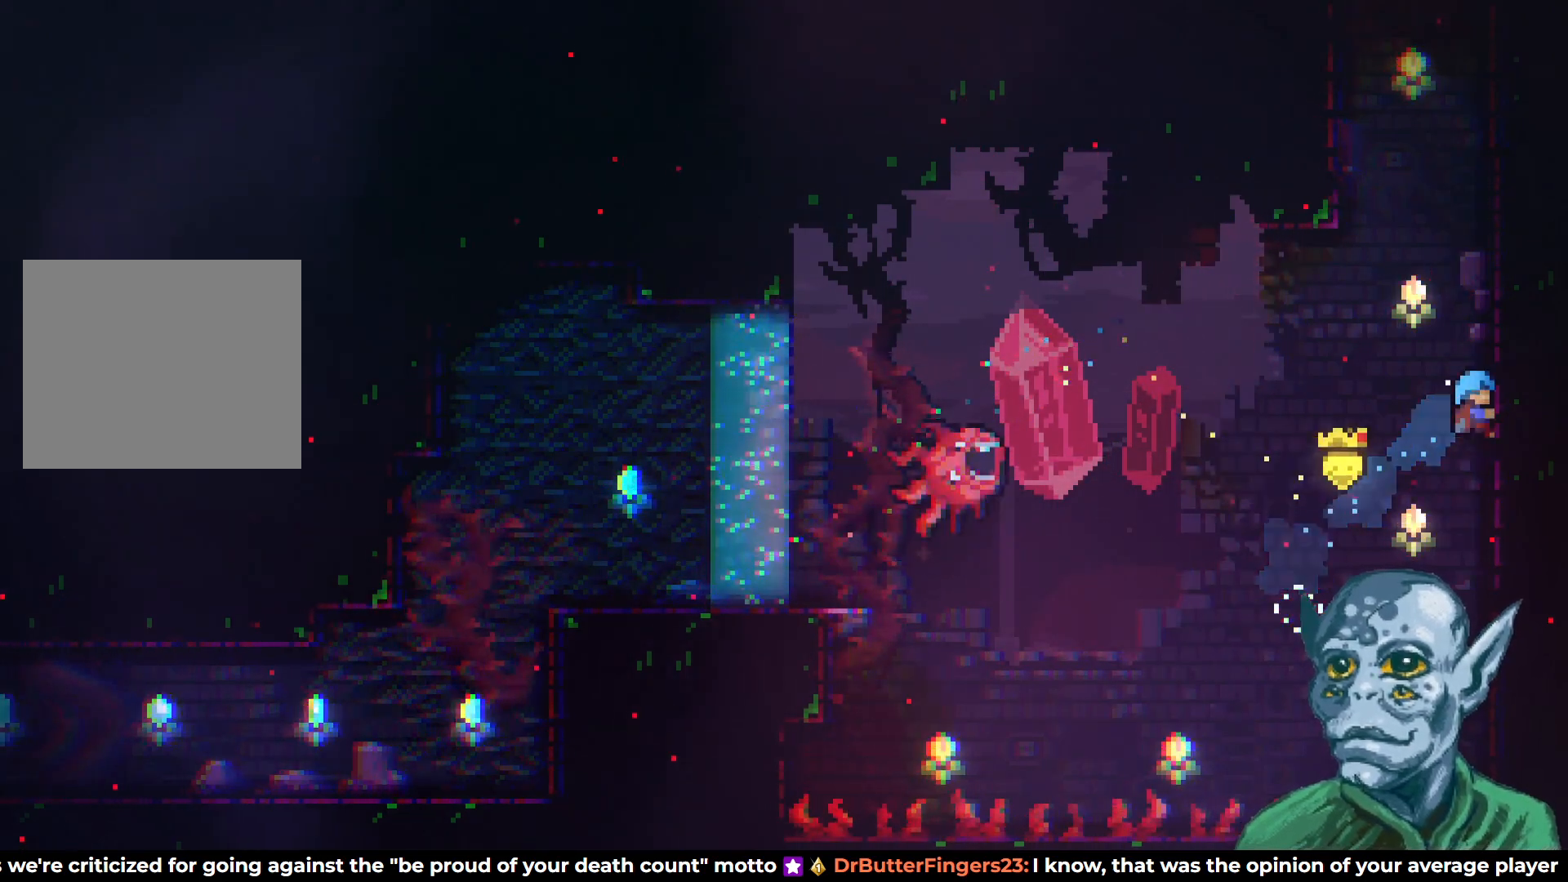
{"buttons": ["R2", "DPAD_UP"], "left_stick": "center", "right_stick": "center", "events": []}
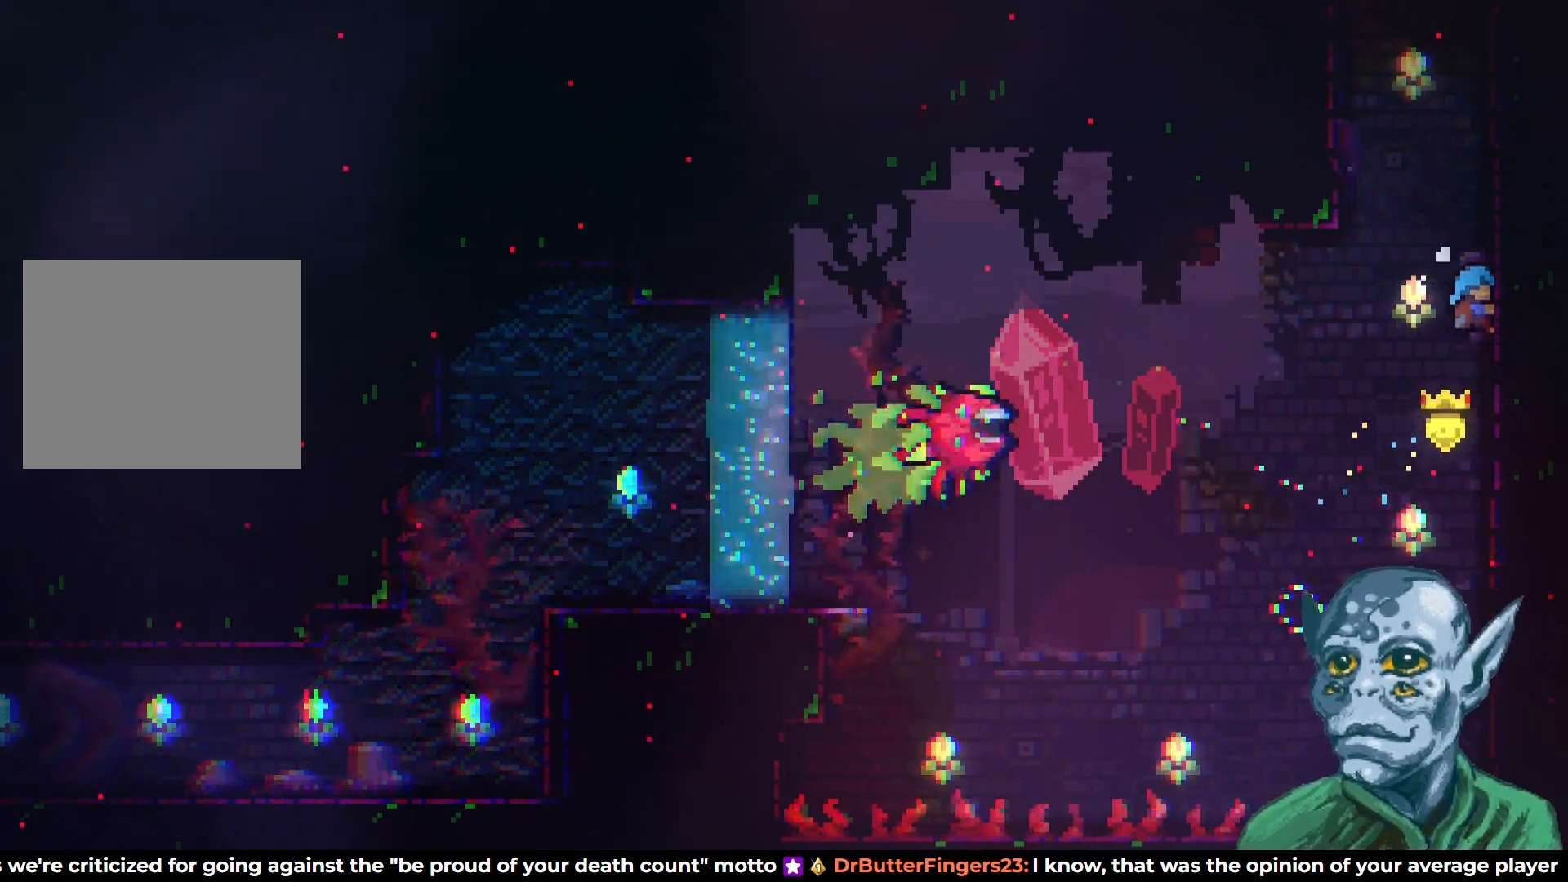
{"buttons": ["CROSS", "R2", "DPAD_UP", "DPAD_LEFT"], "left_stick": "center", "right_stick": "center", "events": [[233, "CROSS", "down"], [250, "DPAD_LEFT", "down"]]}
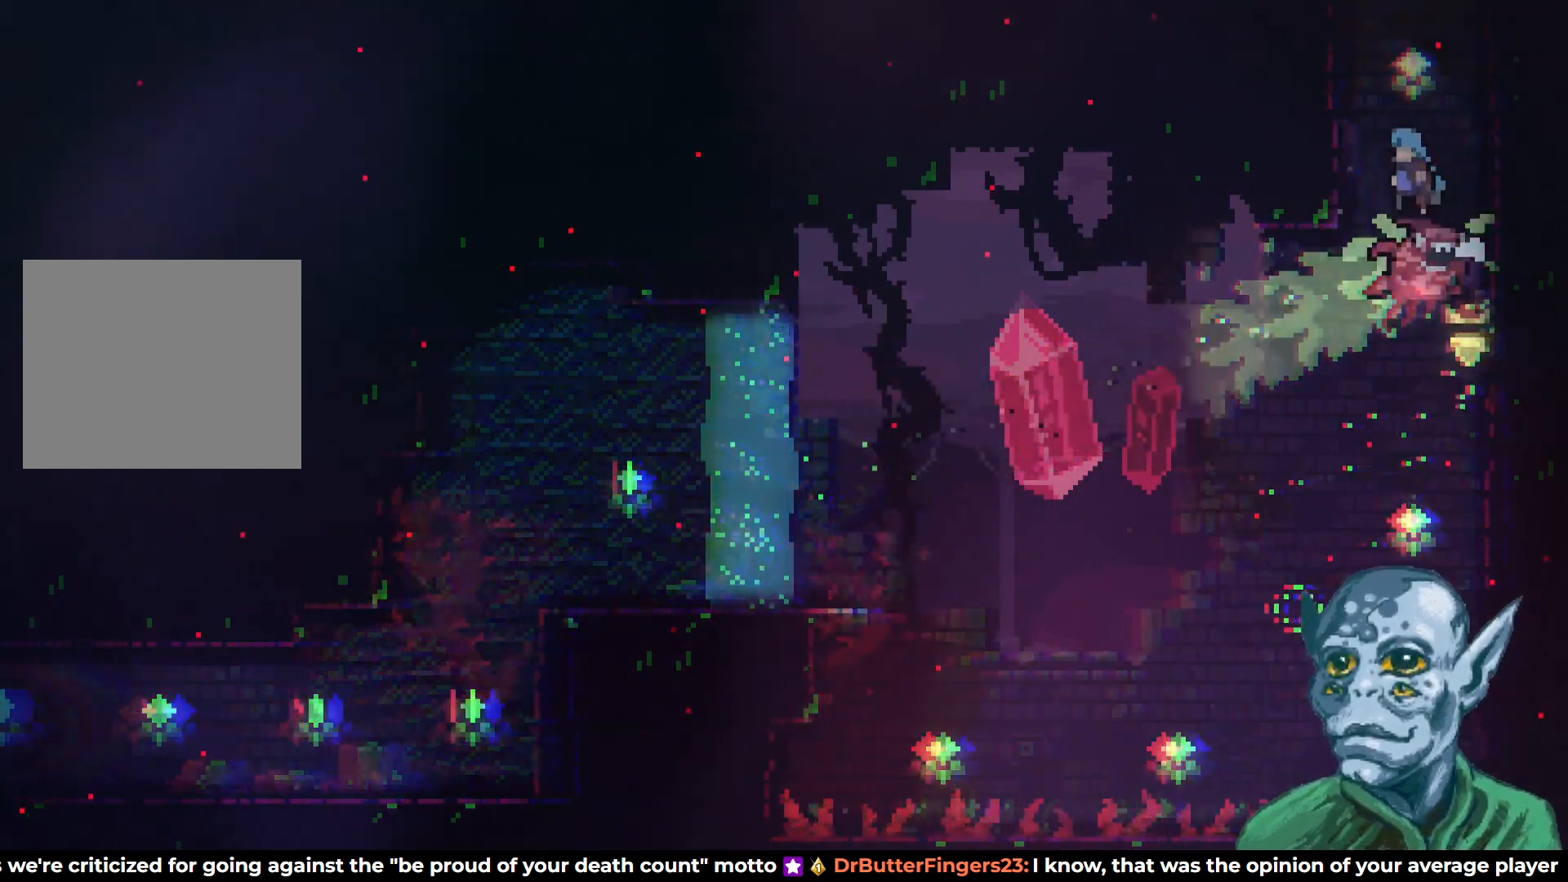
{"buttons": ["CROSS", "R2", "DPAD_RIGHT"], "left_stick": "center", "right_stick": "center", "events": [[150, "CROSS", "up"], [250, "DPAD_LEFT", "up"], [433, "CROSS", "down"], [433, "DPAD_RIGHT", "down"], [467, "DPAD_UP", "up"]]}
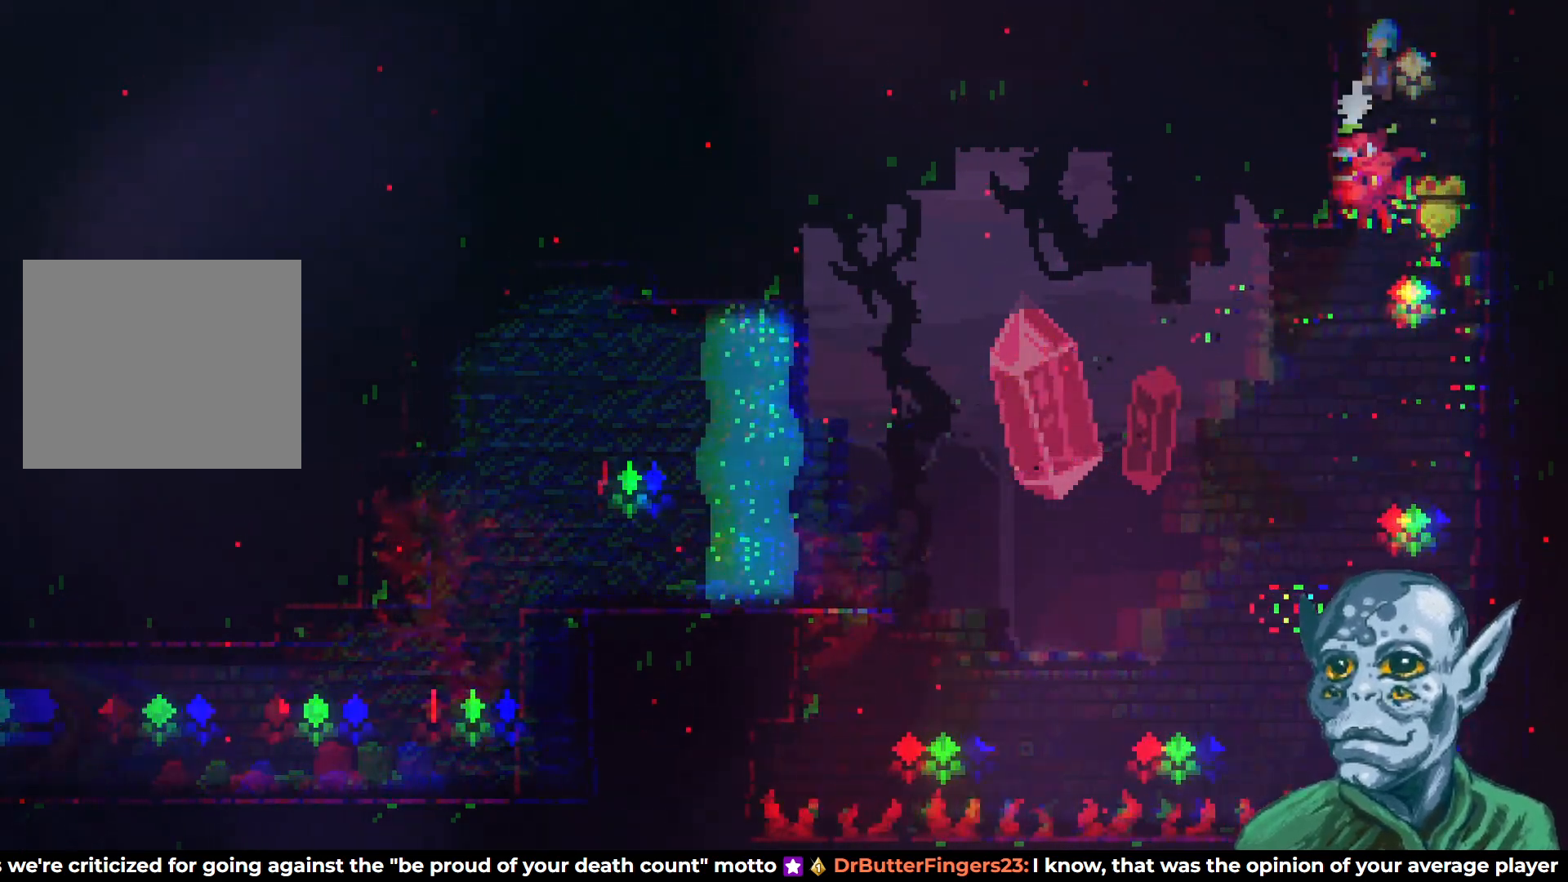
{"buttons": ["R2"], "left_stick": "center", "right_stick": "center", "events": [[117, "DPAD_UP", "down"], [200, "DPAD_RIGHT", "up"], [300, "CROSS", "up"], [467, "DPAD_UP", "up"]]}
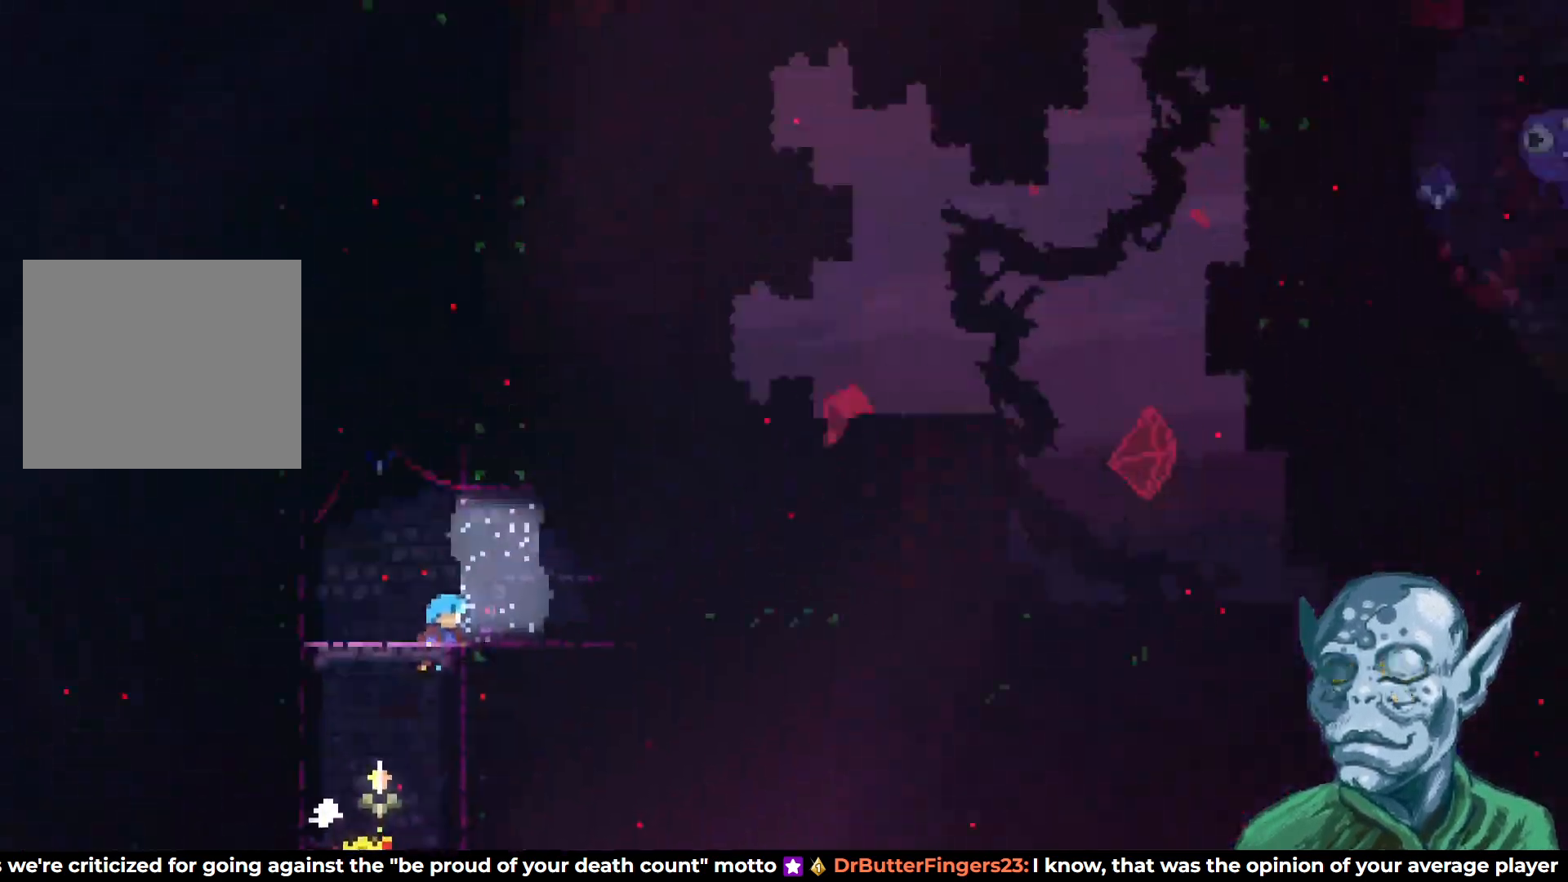
{"buttons": [], "left_stick": "center", "right_stick": "center", "events": [[250, "DPAD_UP", "down"], [467, "R2", "up"], [483, "DPAD_UP", "up"]]}
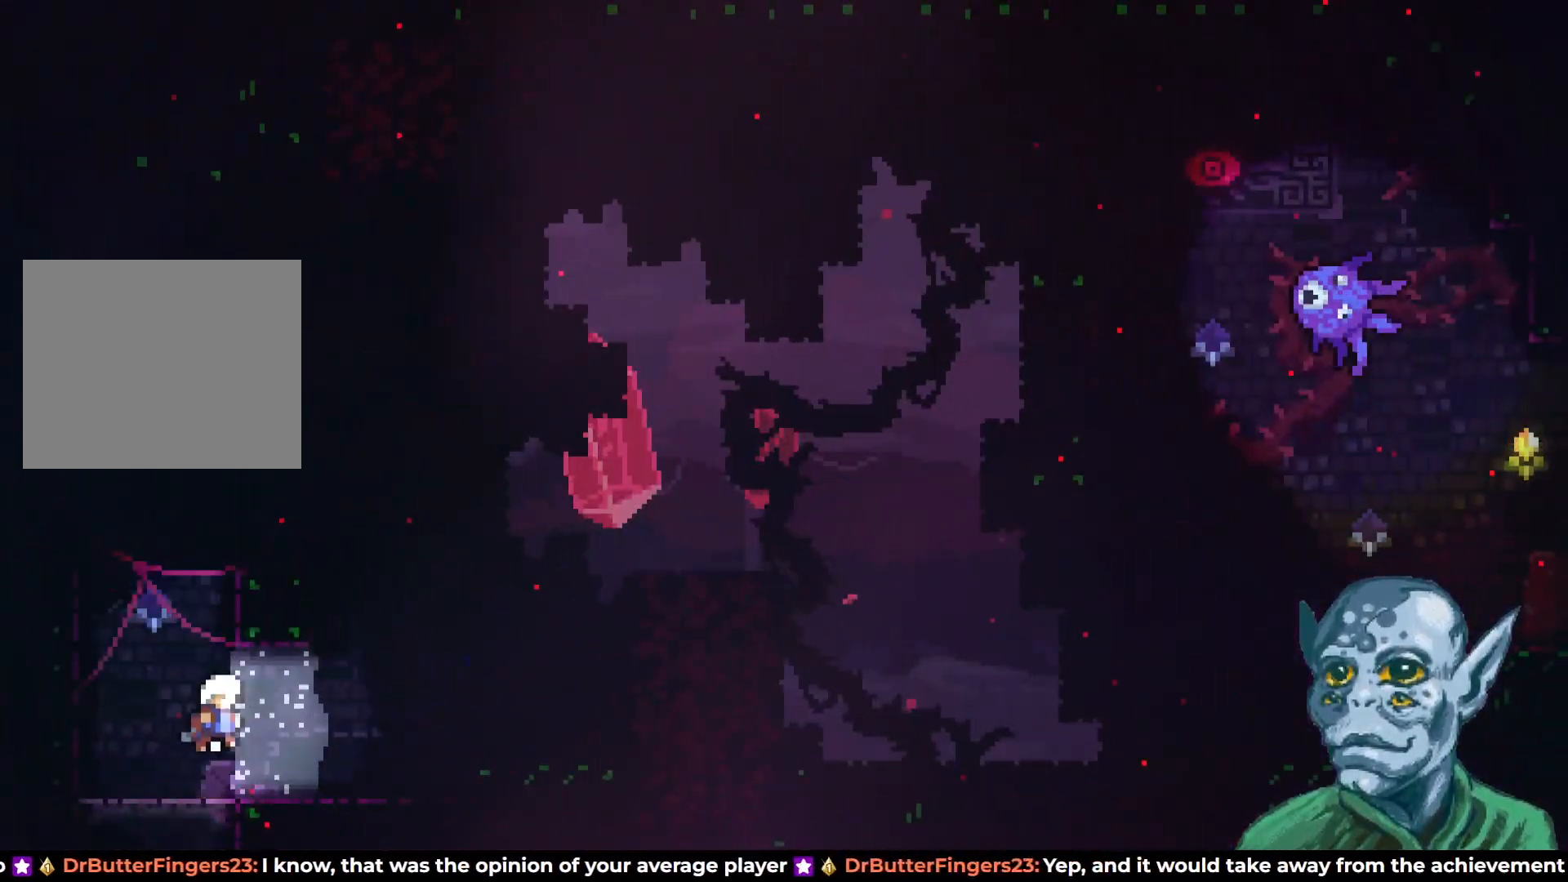
{"buttons": ["DPAD_UP", "DPAD_LEFT"], "left_stick": "center", "right_stick": "center", "events": [[417, "DPAD_LEFT", "down"], [500, "DPAD_UP", "down"]]}
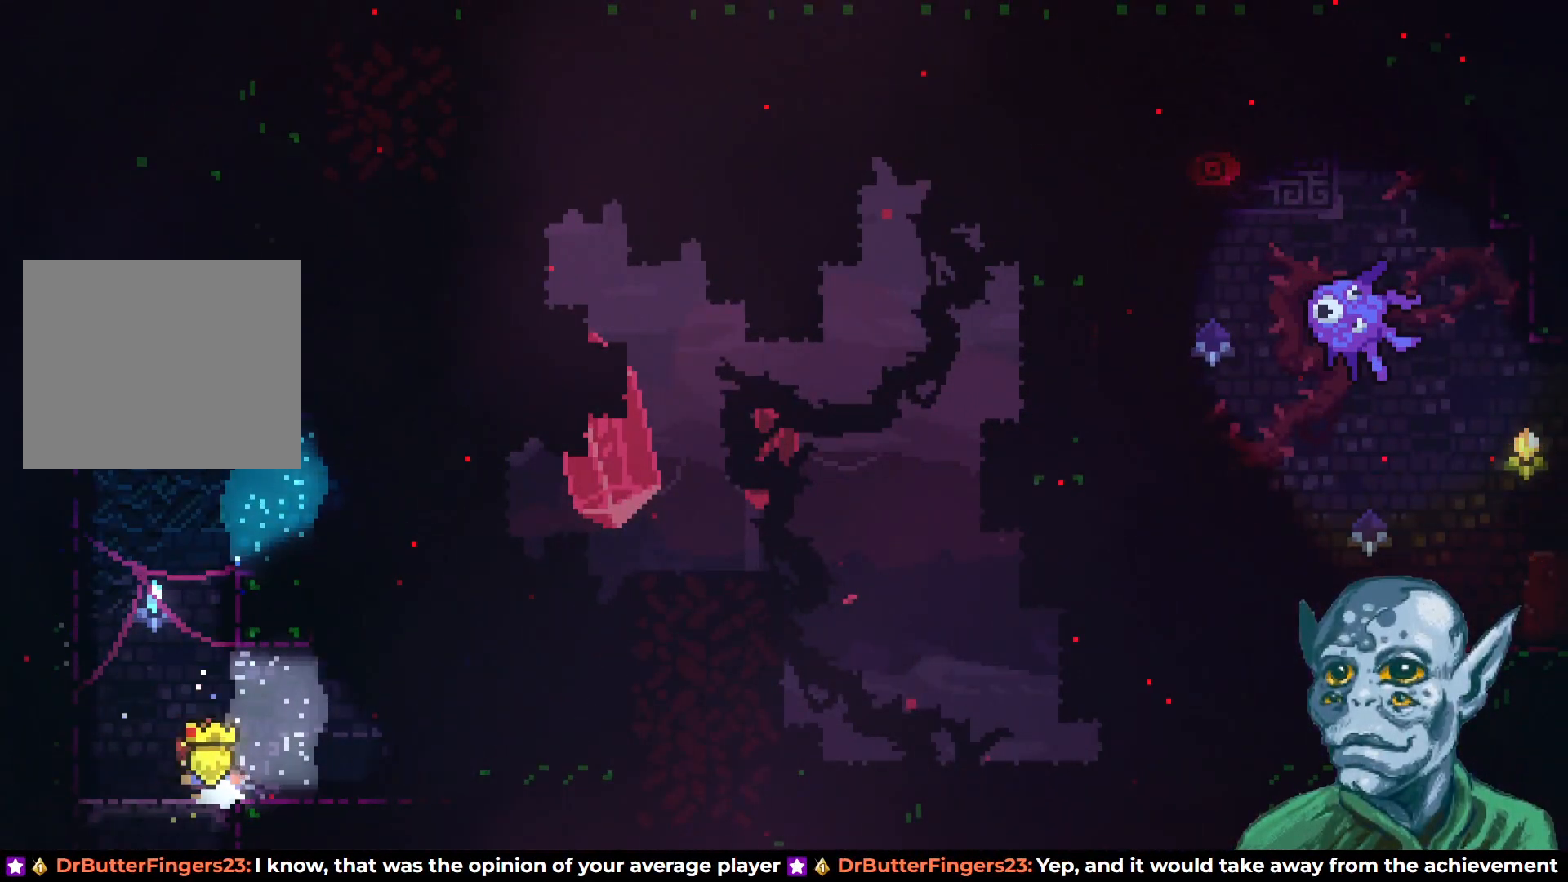
{"buttons": ["SQUARE", "DPAD_UP"], "left_stick": "center", "right_stick": "center", "events": [[83, "DPAD_LEFT", "up"], [117, "CROSS", "down"], [300, "CROSS", "up"], [333, "SQUARE", "down"]]}
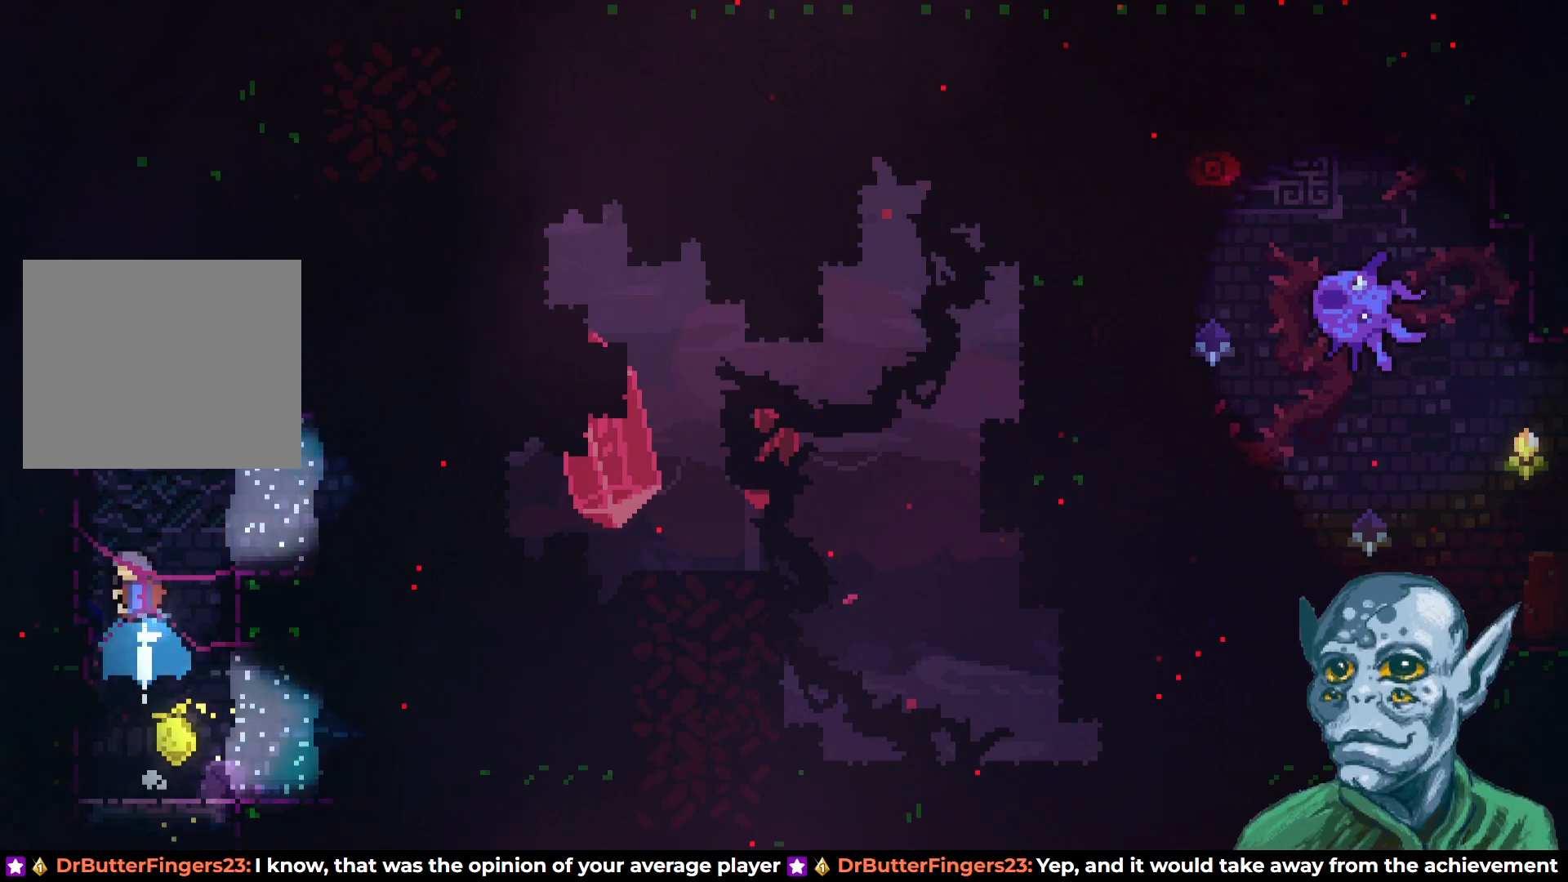
{"buttons": ["R2", "DPAD_UP"], "left_stick": "center", "right_stick": "center", "events": [[17, "DPAD_LEFT", "down"], [67, "SQUARE", "up"], [100, "R2", "down"], [267, "DPAD_LEFT", "up"]]}
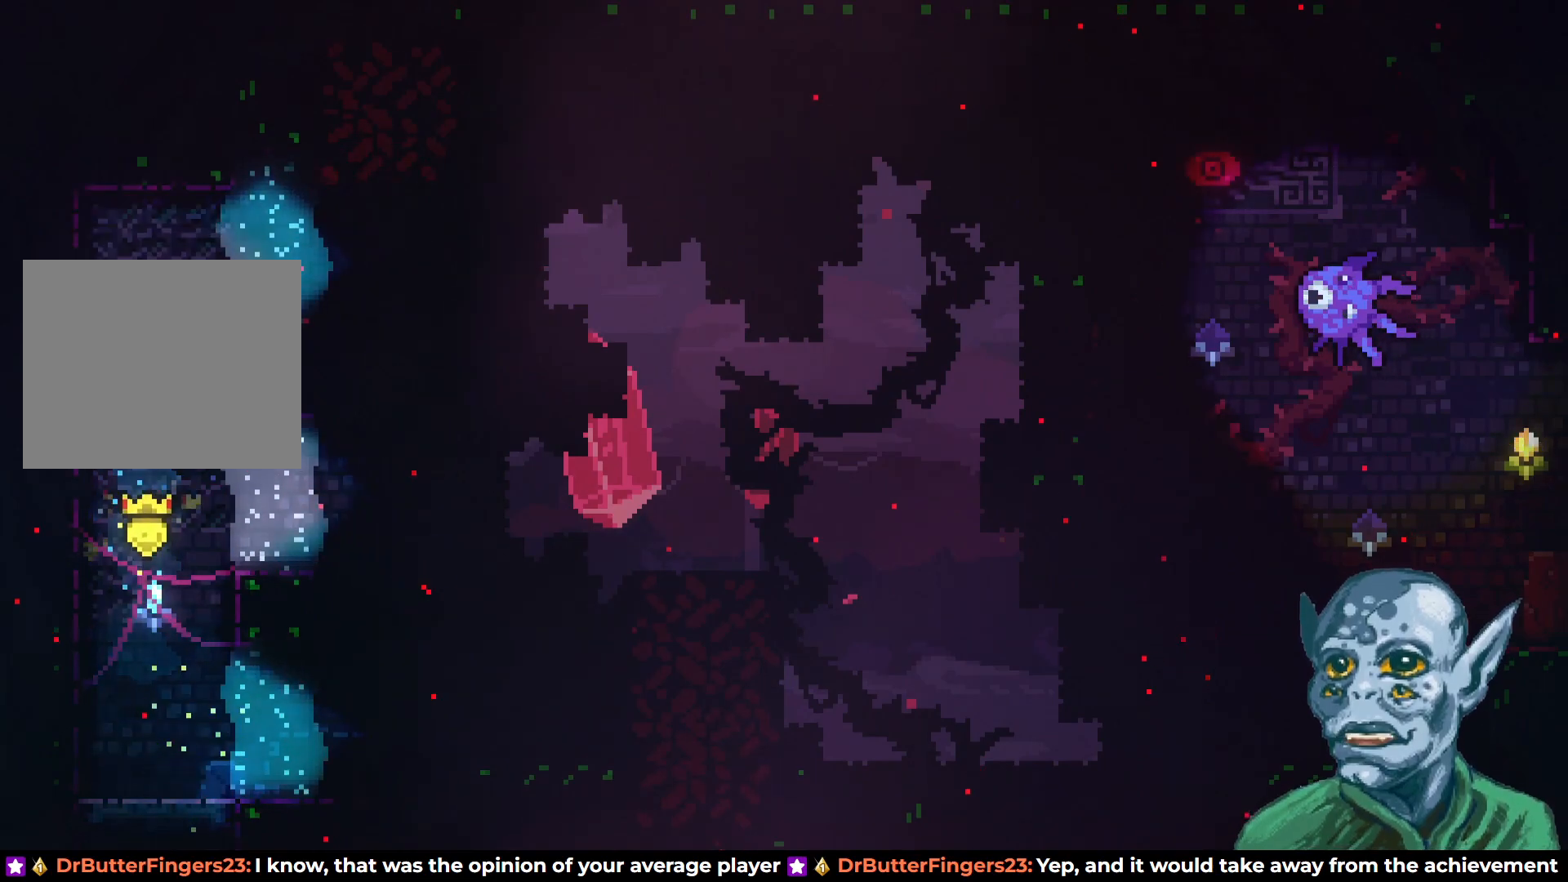
{"buttons": [], "left_stick": "center", "right_stick": "center", "events": [[67, "DPAD_RIGHT", "down"], [83, "DPAD_UP", "up"], [100, "CROSS", "down"], [400, "CROSS", "up"], [400, "R2", "up"], [417, "DPAD_RIGHT", "up"]]}
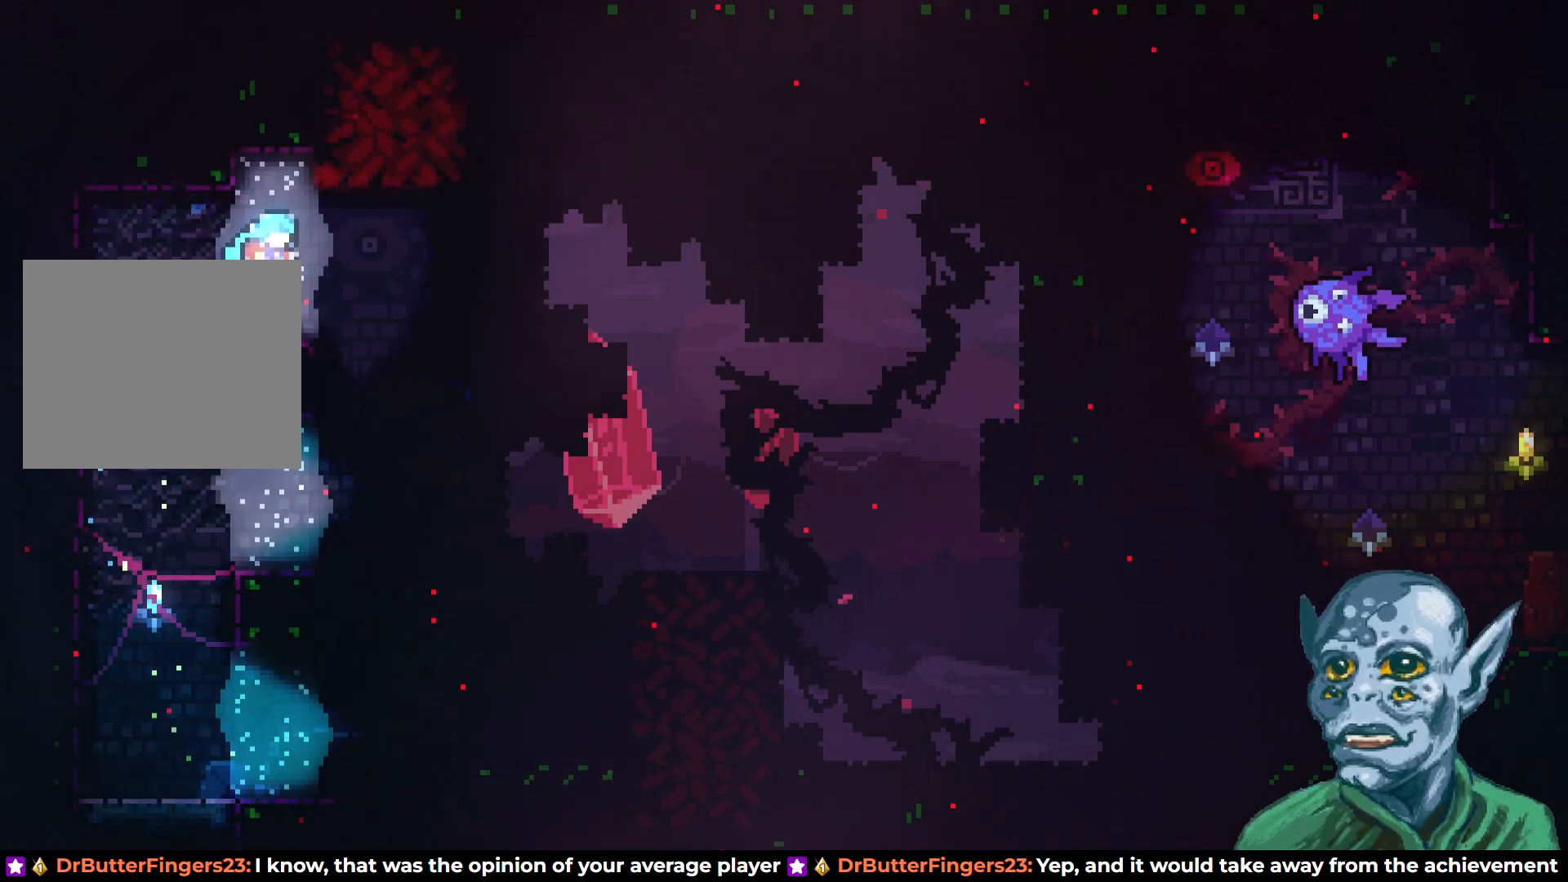
{"buttons": ["DPAD_RIGHT"], "left_stick": "center", "right_stick": "center", "events": [[467, "DPAD_RIGHT", "down"]]}
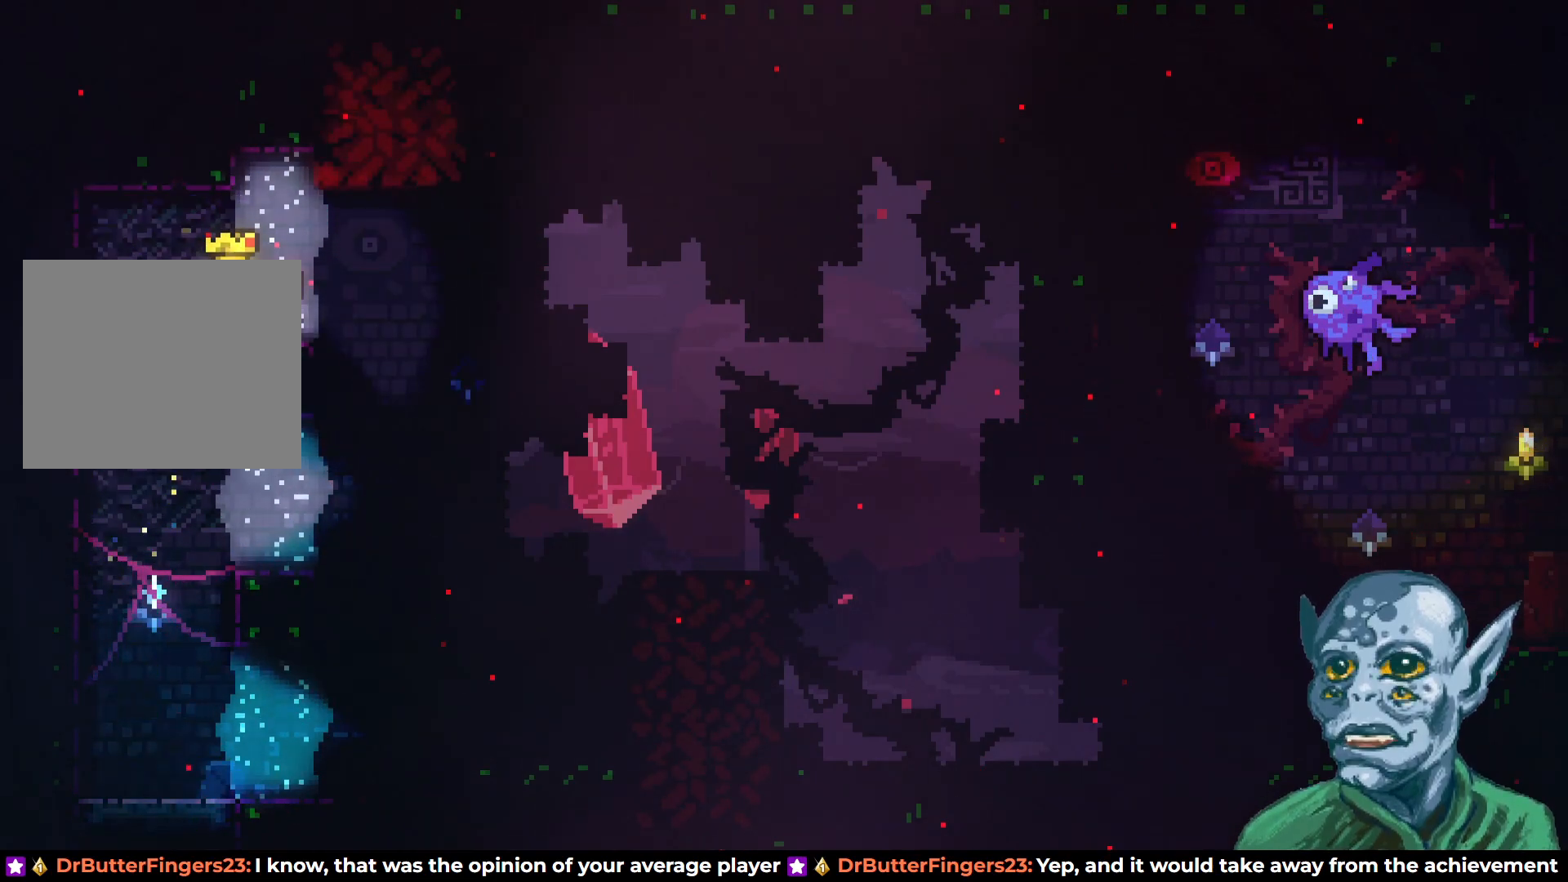
{"buttons": ["SQUARE", "DPAD_UP"], "left_stick": "center", "right_stick": "center", "events": [[83, "CROSS", "down"], [233, "CROSS", "up"], [450, "DPAD_RIGHT", "up"], [450, "DPAD_UP", "down"], [500, "SQUARE", "down"]]}
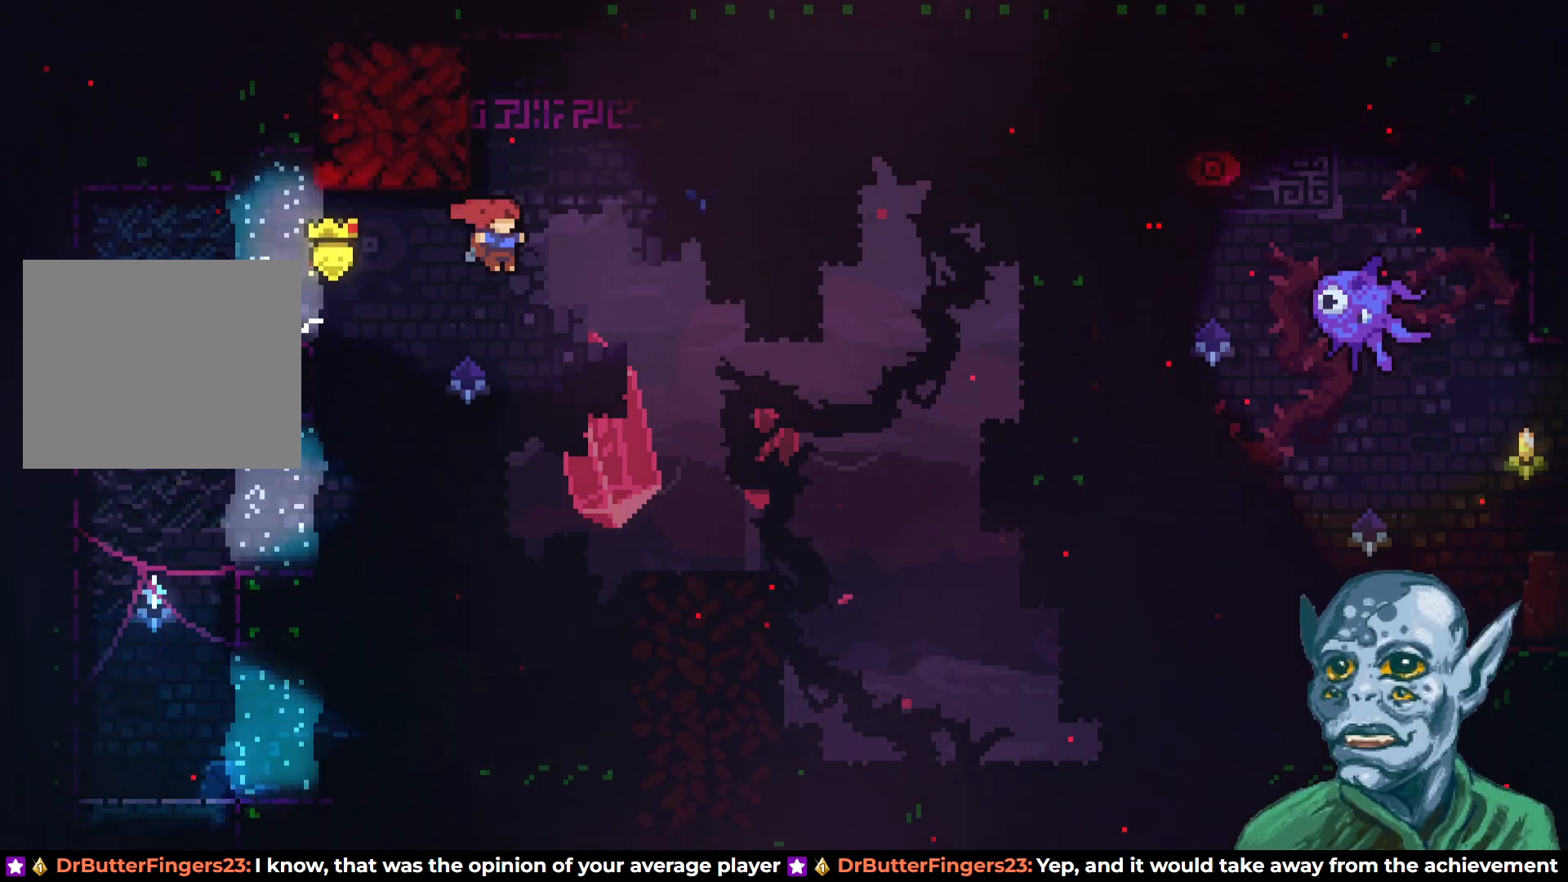
{"buttons": ["R2", "DPAD_LEFT"], "left_stick": "center", "right_stick": "center", "events": [[150, "SQUARE", "up"], [167, "DPAD_LEFT", "down"], [183, "DPAD_UP", "up"], [317, "R2", "down"]]}
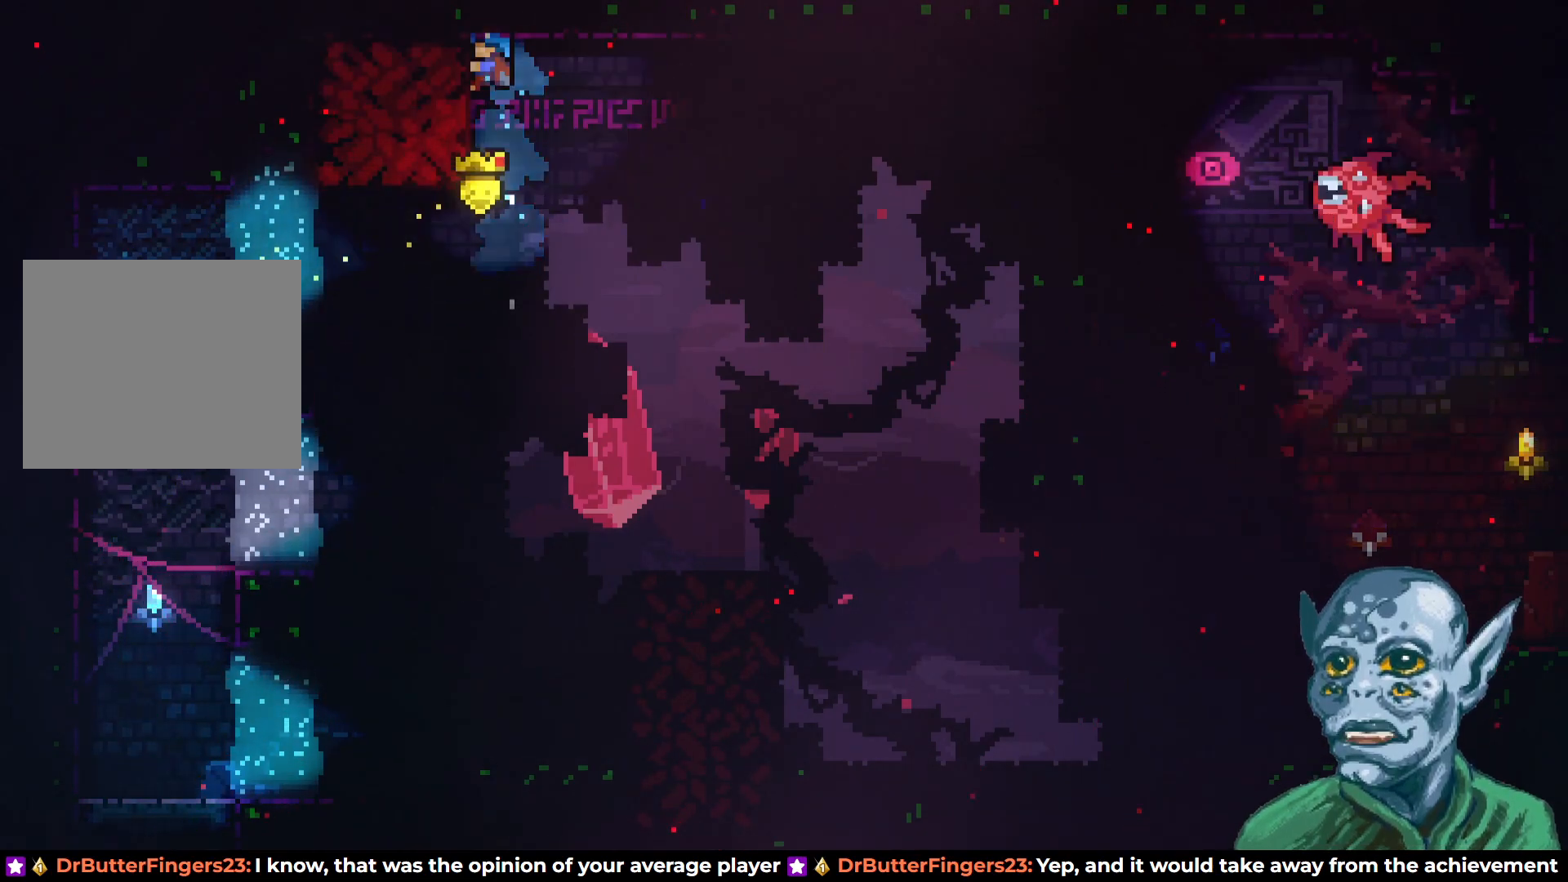
{"buttons": ["R2"], "left_stick": "center", "right_stick": "center", "events": [[83, "DPAD_LEFT", "up"], [200, "DPAD_DOWN", "down"], [317, "DPAD_DOWN", "up"]]}
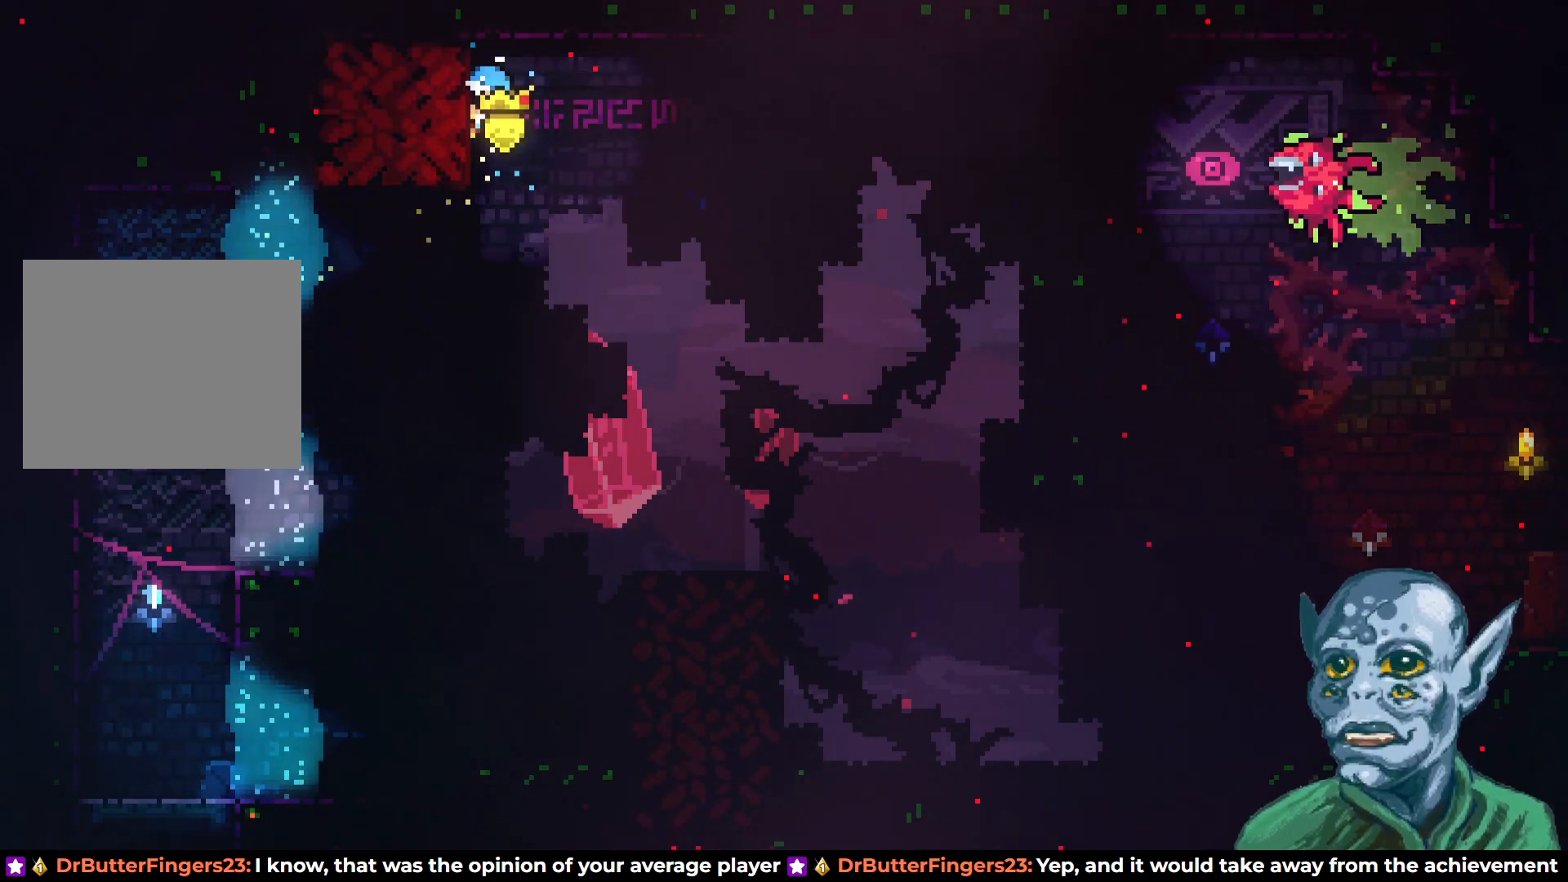
{"buttons": ["DPAD_DOWN"], "left_stick": "center", "right_stick": "center", "events": [[183, "R2", "up"], [200, "DPAD_DOWN", "down"]]}
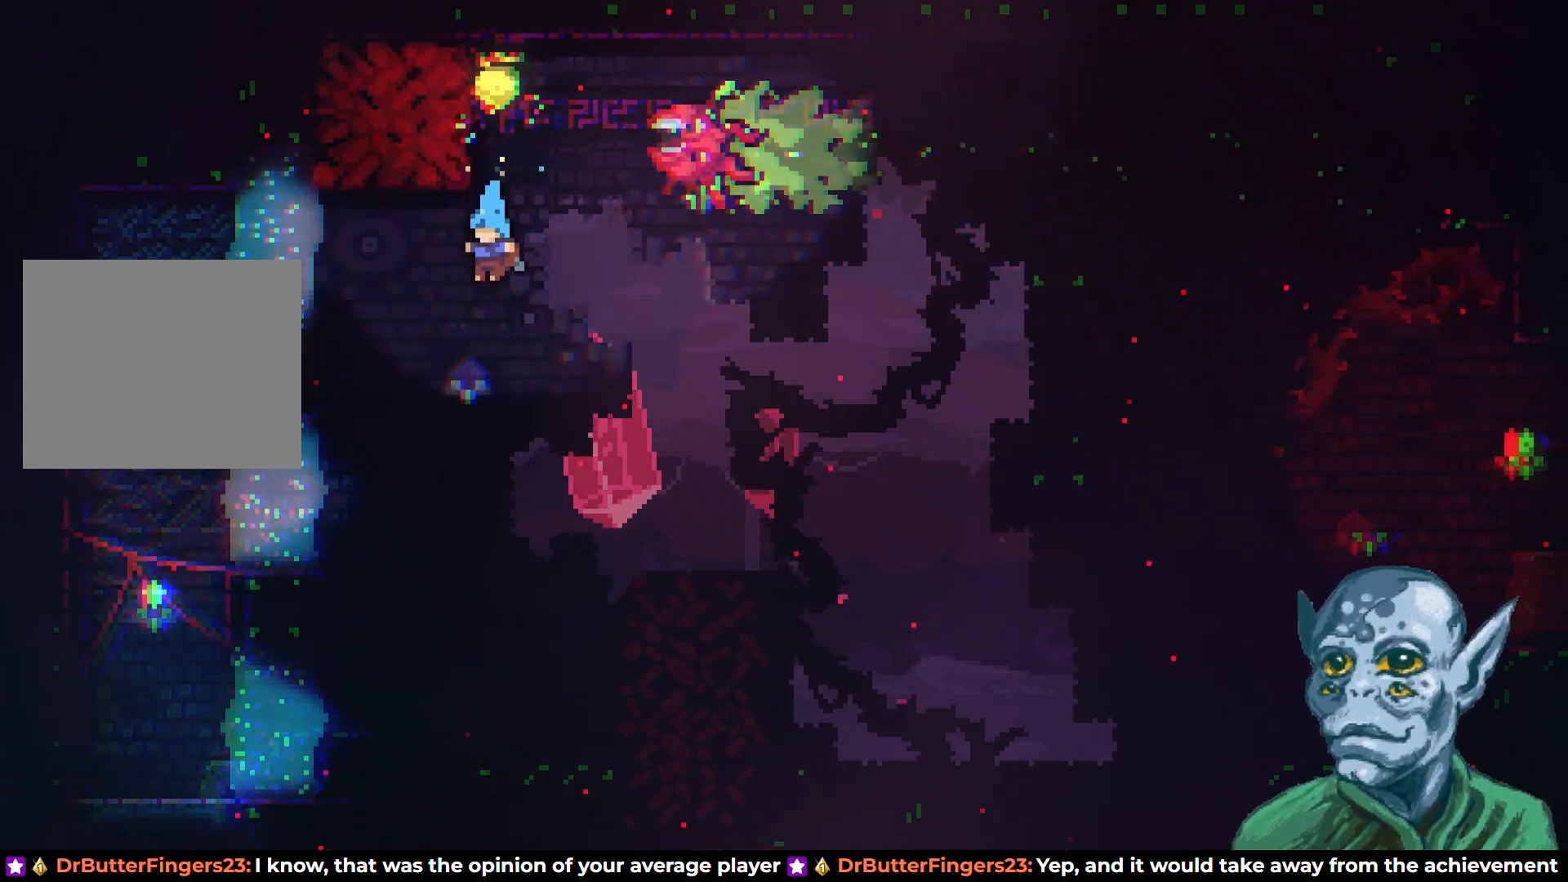
{"buttons": ["DPAD_LEFT"], "left_stick": "center", "right_stick": "center", "events": [[333, "DPAD_DOWN", "up"], [383, "DPAD_LEFT", "down"]]}
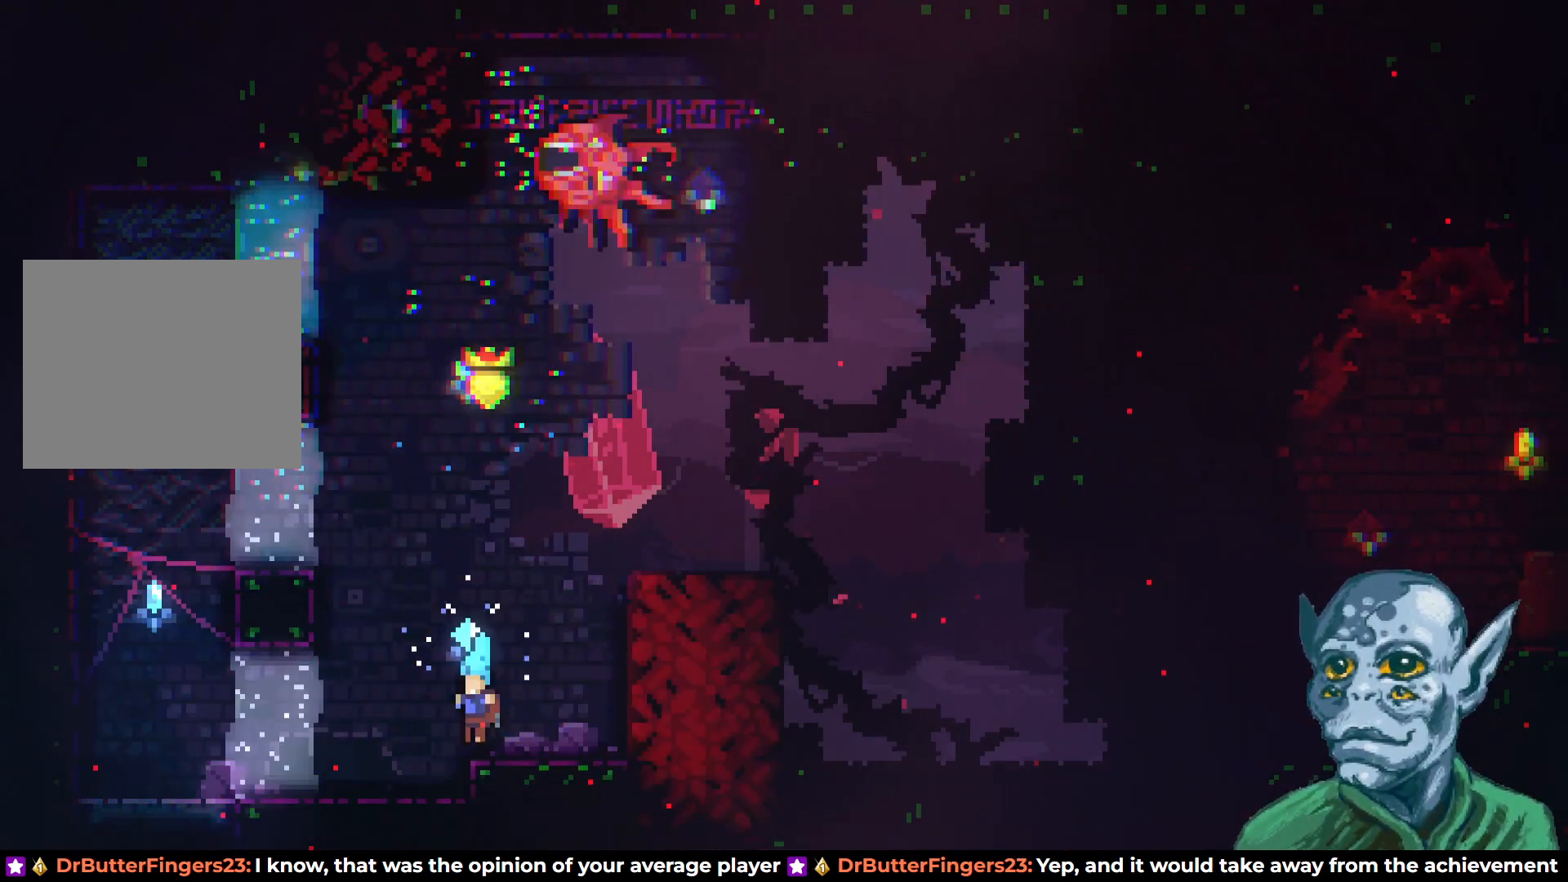
{"buttons": [], "left_stick": "center", "right_stick": "center", "events": [[400, "DPAD_LEFT", "up"]]}
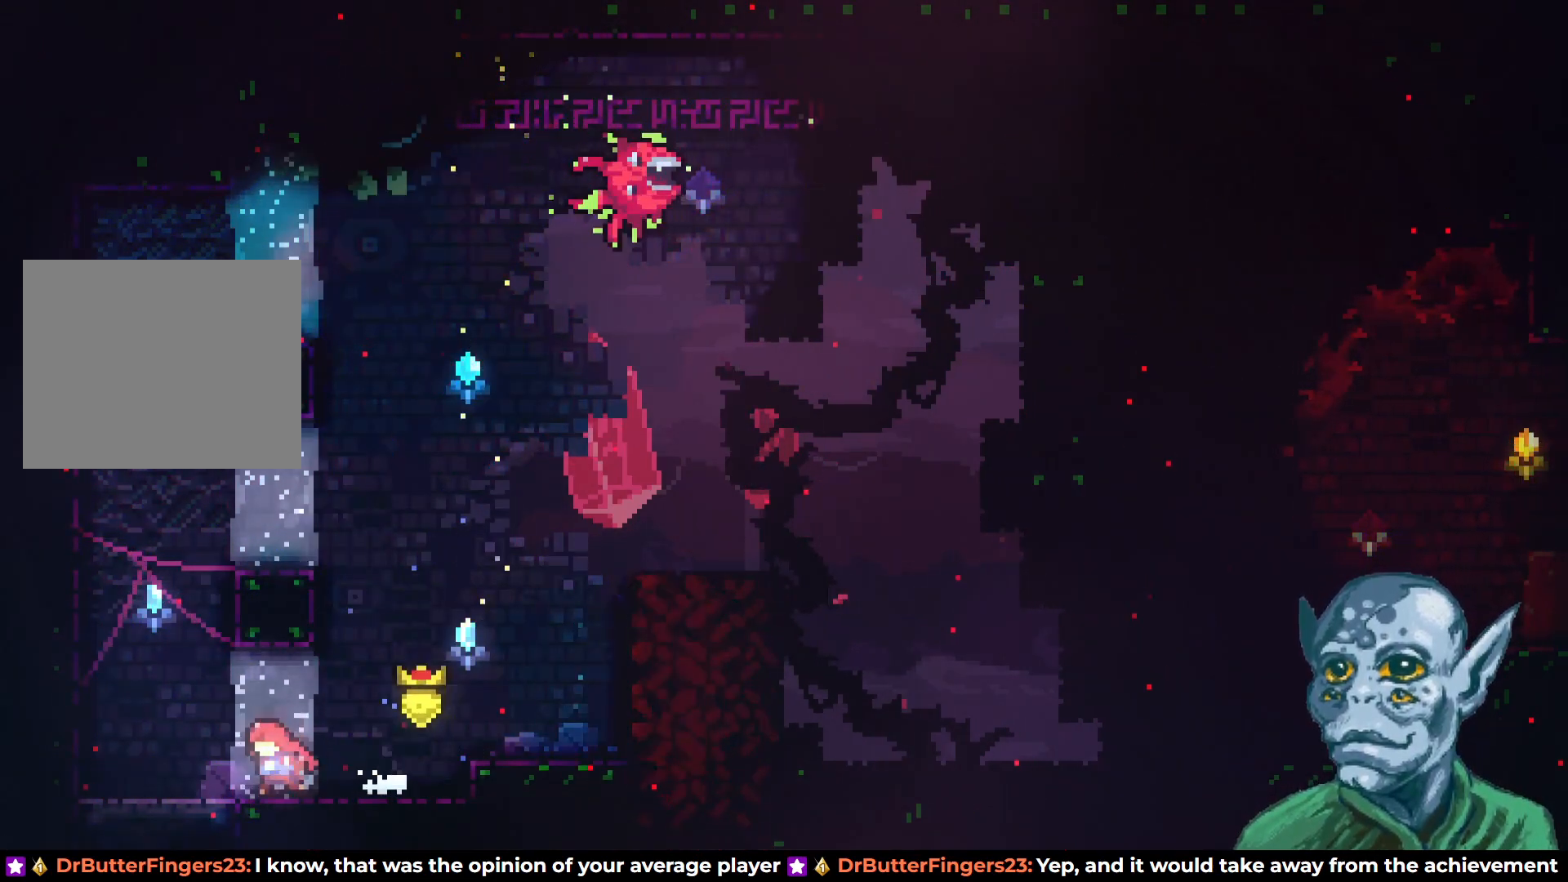
{"buttons": [], "left_stick": "center", "right_stick": "center", "events": [[83, "DPAD_RIGHT", "down"], [267, "DPAD_RIGHT", "up"]]}
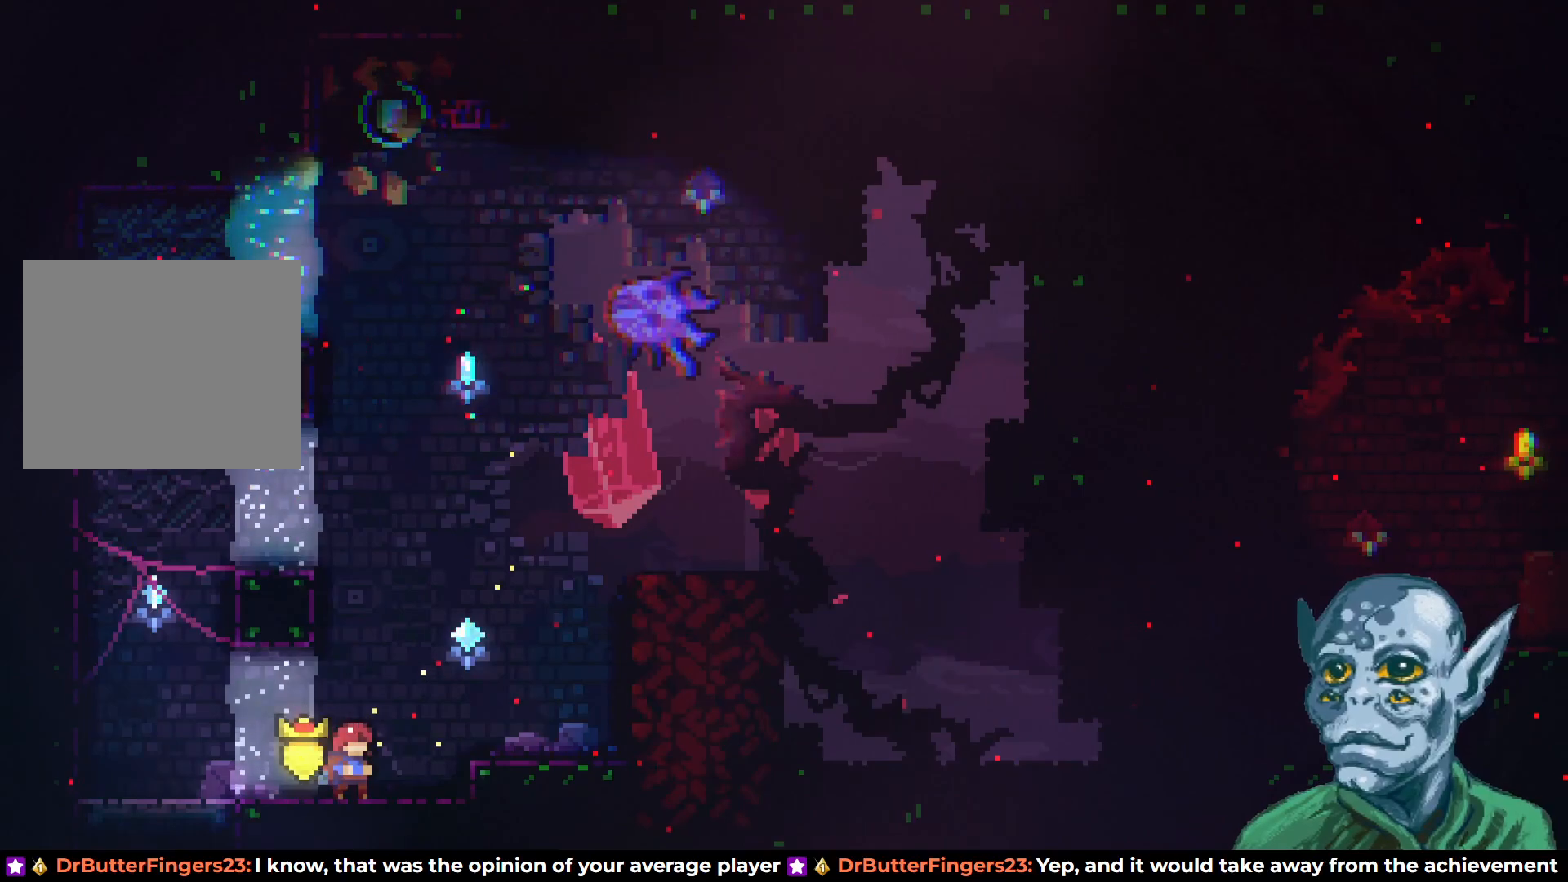
{"buttons": ["DPAD_LEFT"], "left_stick": "center", "right_stick": "center", "events": [[433, "DPAD_LEFT", "down"]]}
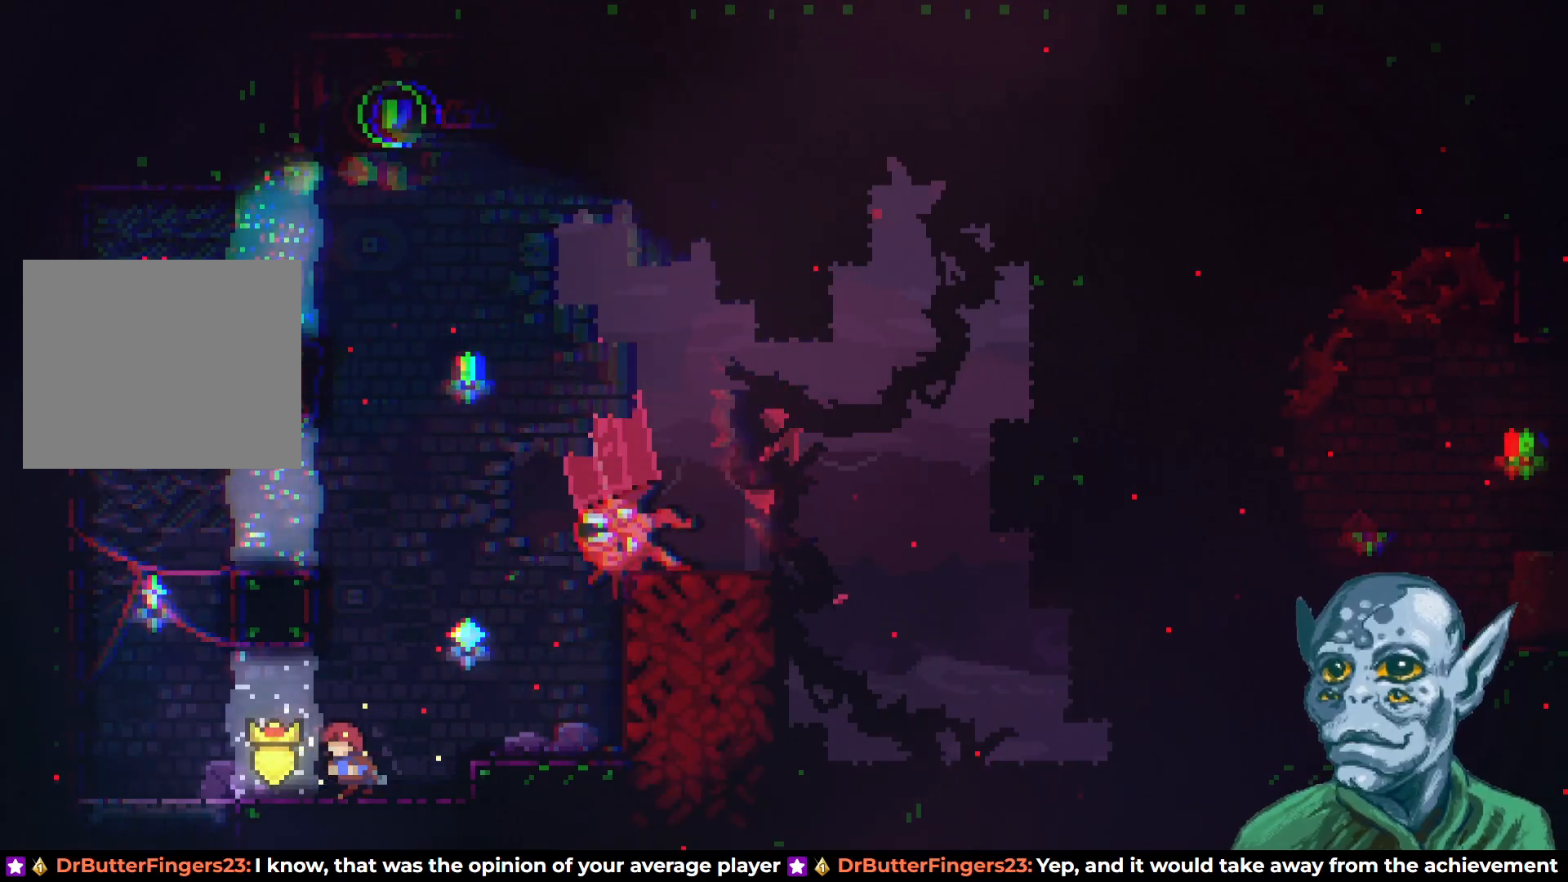
{"buttons": [], "left_stick": "center", "right_stick": "center", "events": [[383, "DPAD_LEFT", "up"]]}
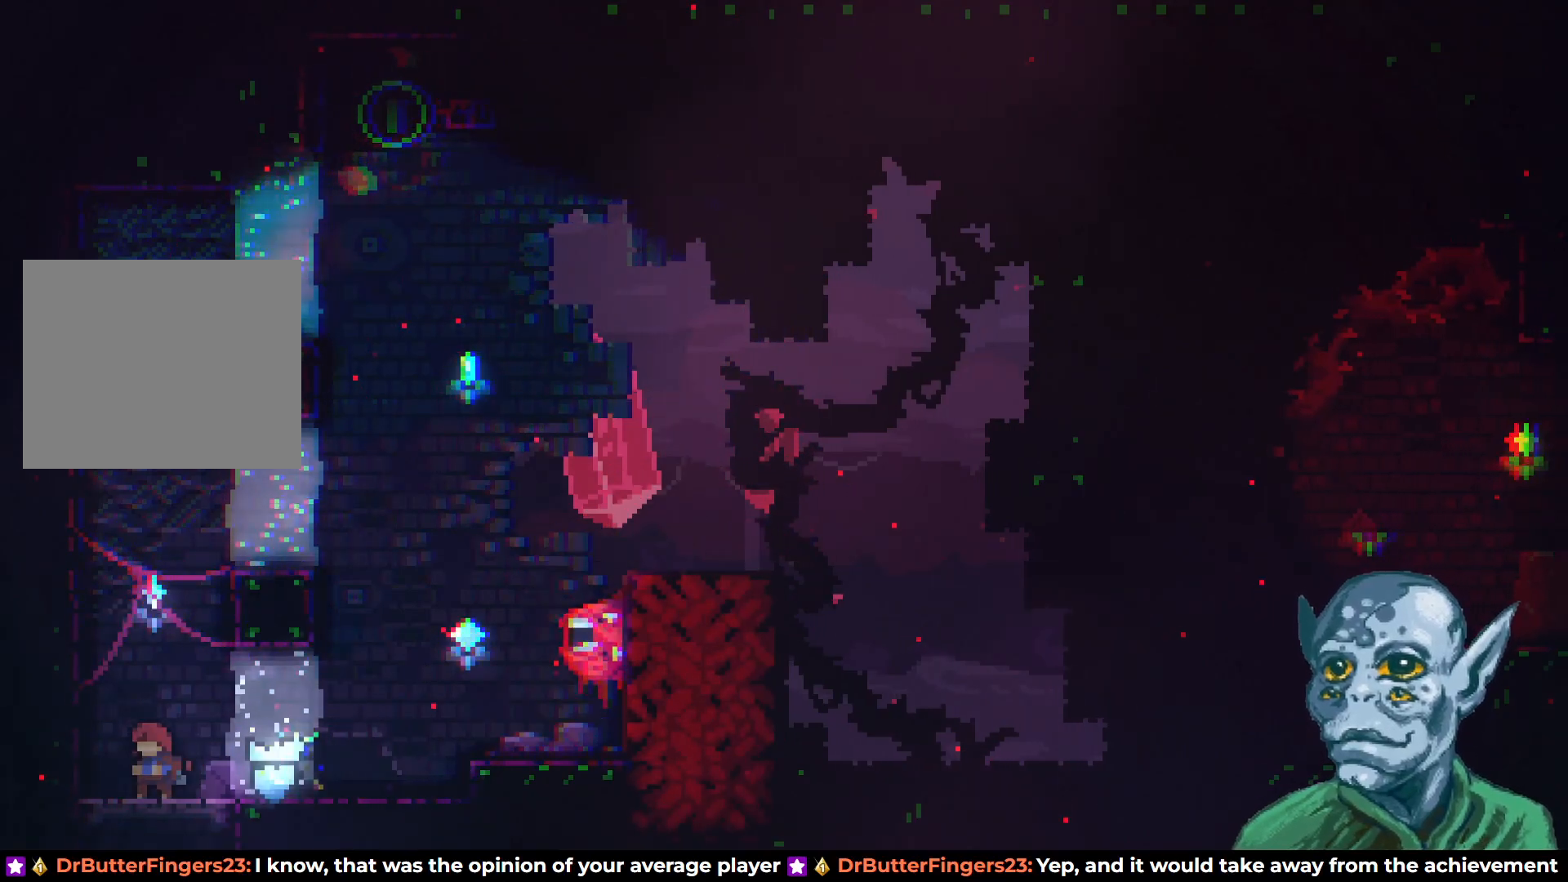
{"buttons": ["CROSS", "DPAD_UP"], "left_stick": "center", "right_stick": "center", "events": [[200, "DPAD_LEFT", "down"], [283, "DPAD_UP", "down"], [367, "CROSS", "down"], [367, "DPAD_LEFT", "up"]]}
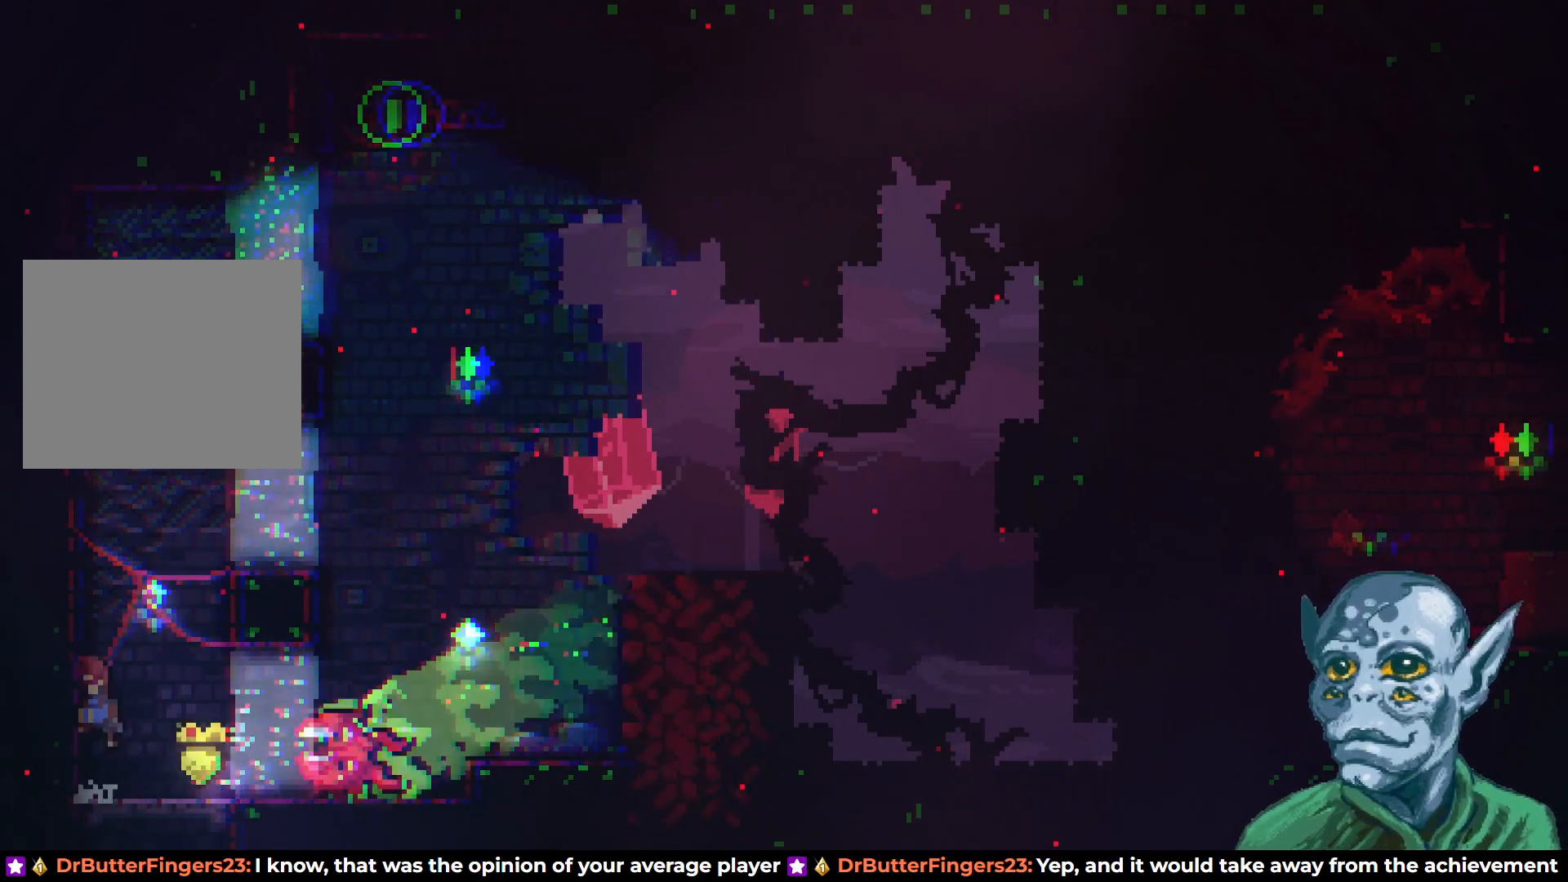
{"buttons": ["R2", "DPAD_UP"], "left_stick": "center", "right_stick": "center", "events": [[83, "SQUARE", "down"], [117, "CROSS", "up"], [417, "SQUARE", "up"], [467, "R2", "down"]]}
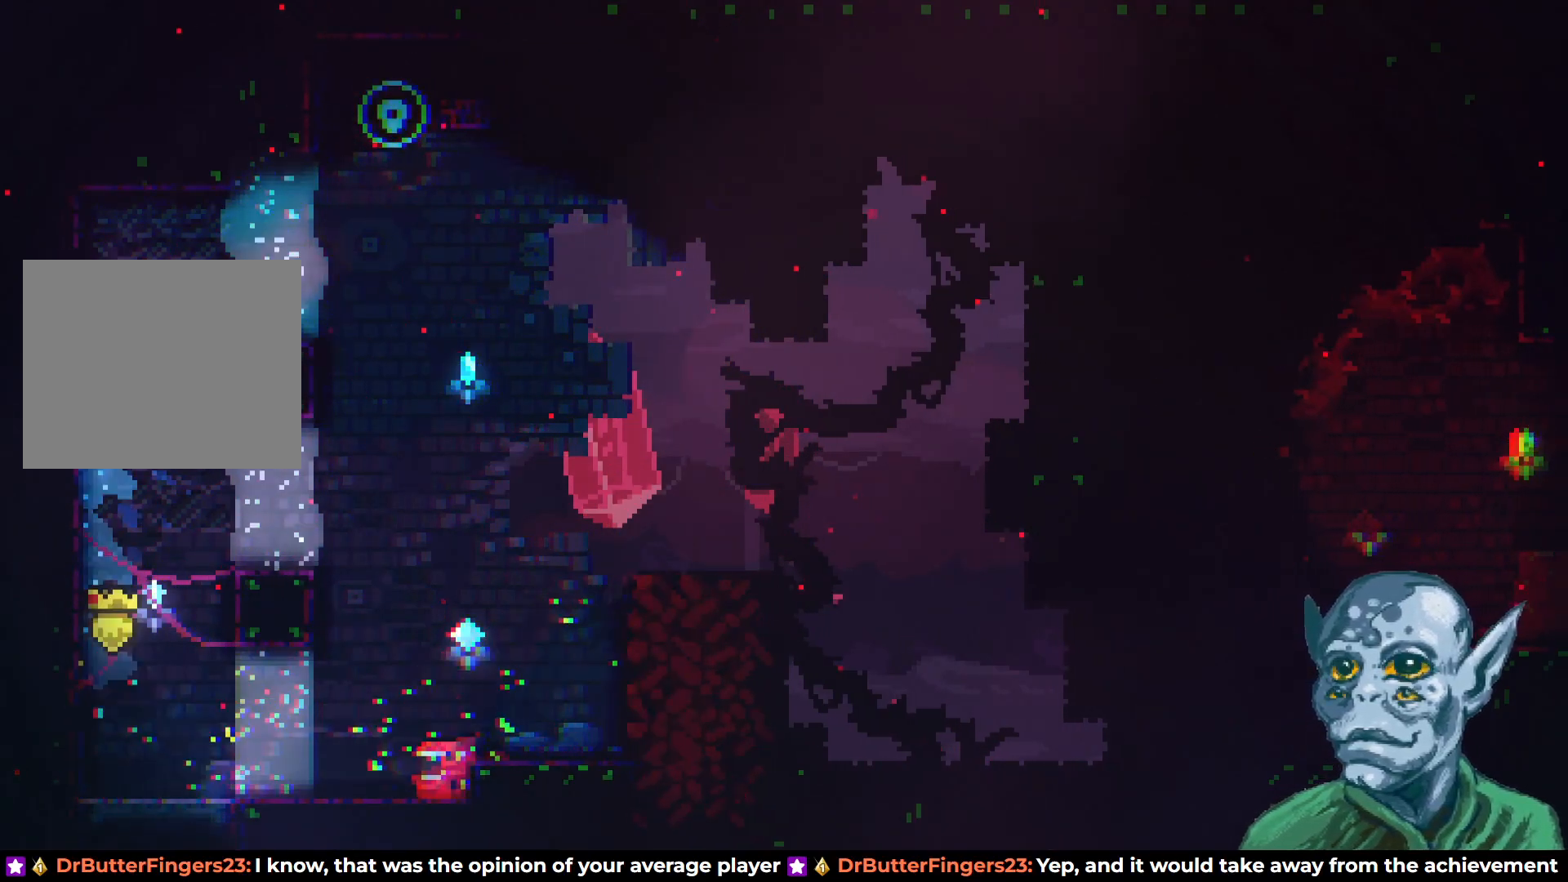
{"buttons": ["CROSS", "R2", "DPAD_RIGHT"], "left_stick": "center", "right_stick": "center", "events": [[400, "DPAD_RIGHT", "down"], [400, "DPAD_UP", "up"], [417, "CROSS", "down"]]}
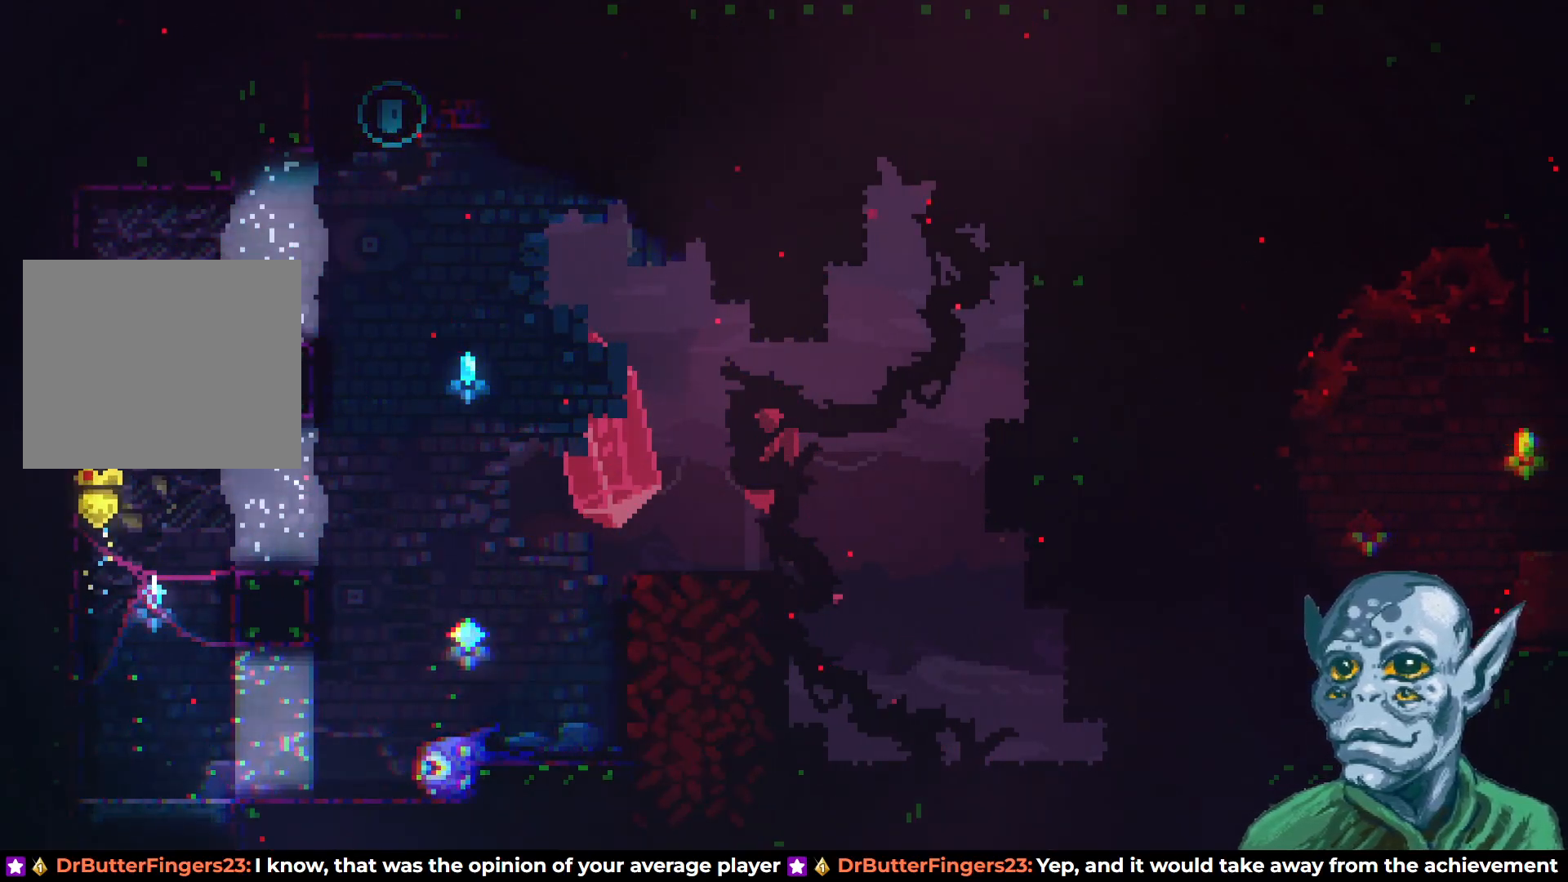
{"buttons": [], "left_stick": "center", "right_stick": "center", "events": [[150, "CROSS", "up"], [183, "R2", "up"], [200, "DPAD_RIGHT", "up"]]}